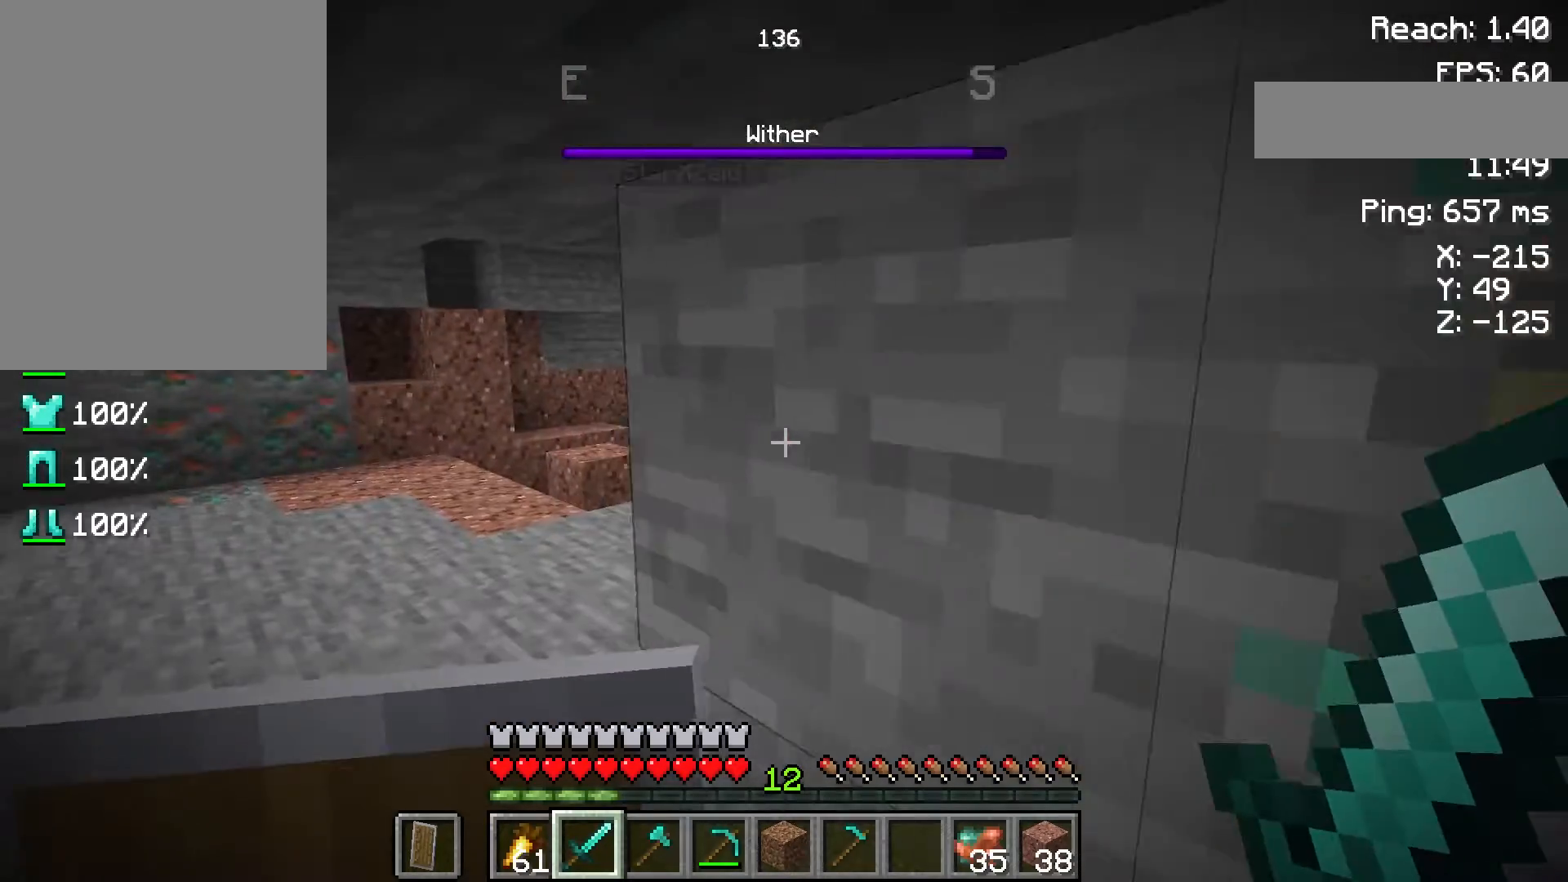
Gameplay with keyboard and mouse; each line is a JSON object with the keys and mouse buttons held at the frame after it. "events" lists presses ("down") and releases ("up") of "a", "d", "s", "space", "w", "mouse_left" and "mouse_right" between this image and that frame as [ms after this image, input, new state], when the widget could be followed in between. "mouse_left", "mouse_right" = the "left", "right" buttons of the "mouse" list. No other keys are recorded. Fast repeated clicks can show as one long hold. Not read: mouse_move.
{"keys": [], "mouse": [], "events": [[33, "w", "up"], [100, "a", "up"], [300, "a", "down"], [483, "a", "up"]]}
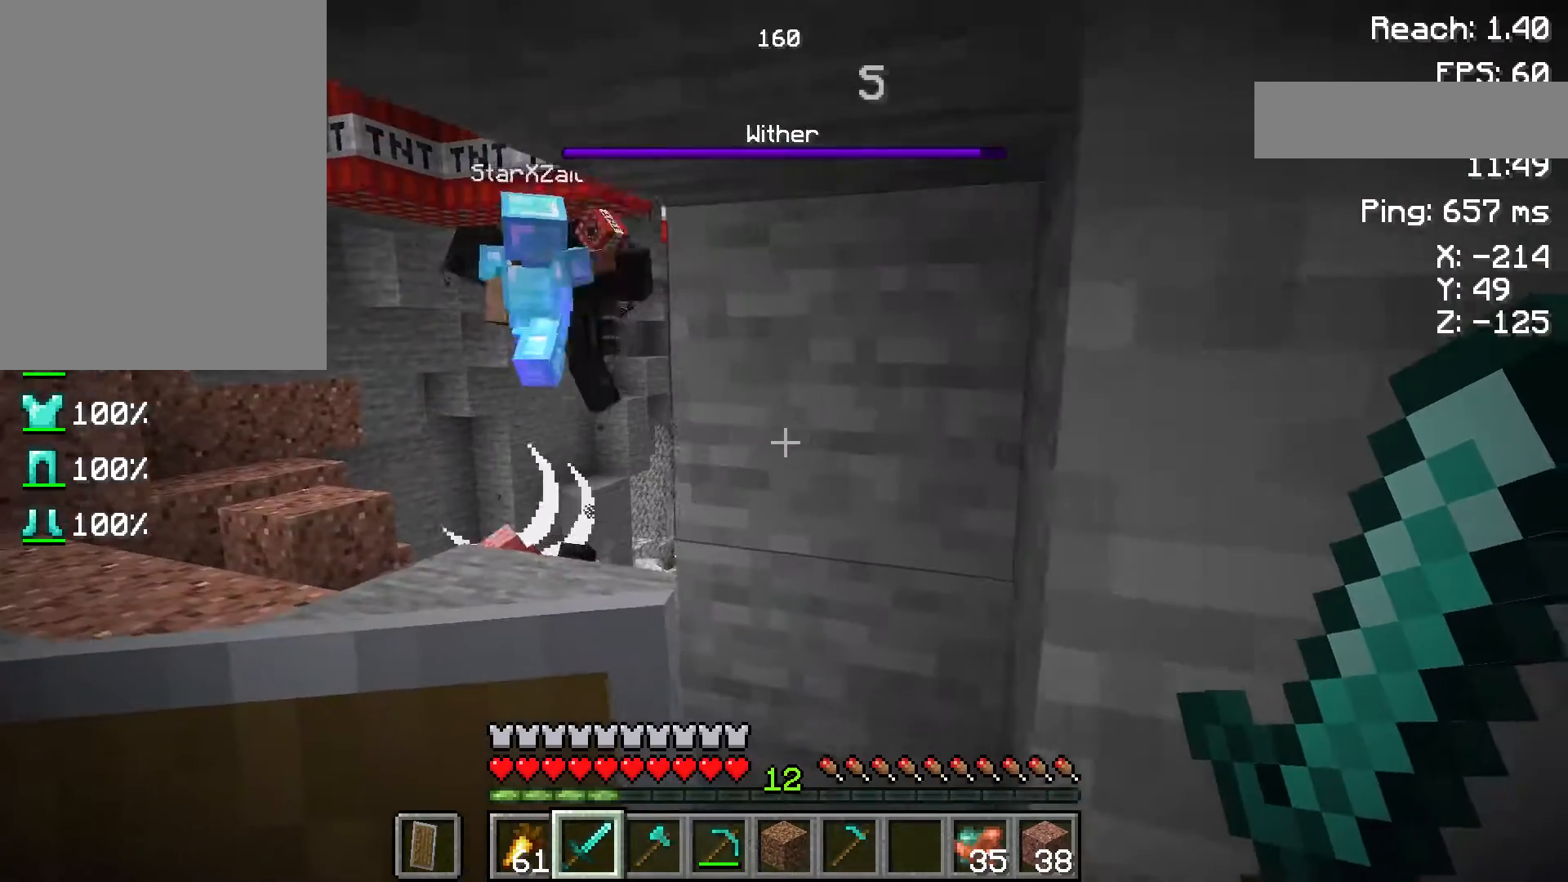
{"keys": [], "mouse": [], "events": [[267, "a", "down"], [350, "a", "up"]]}
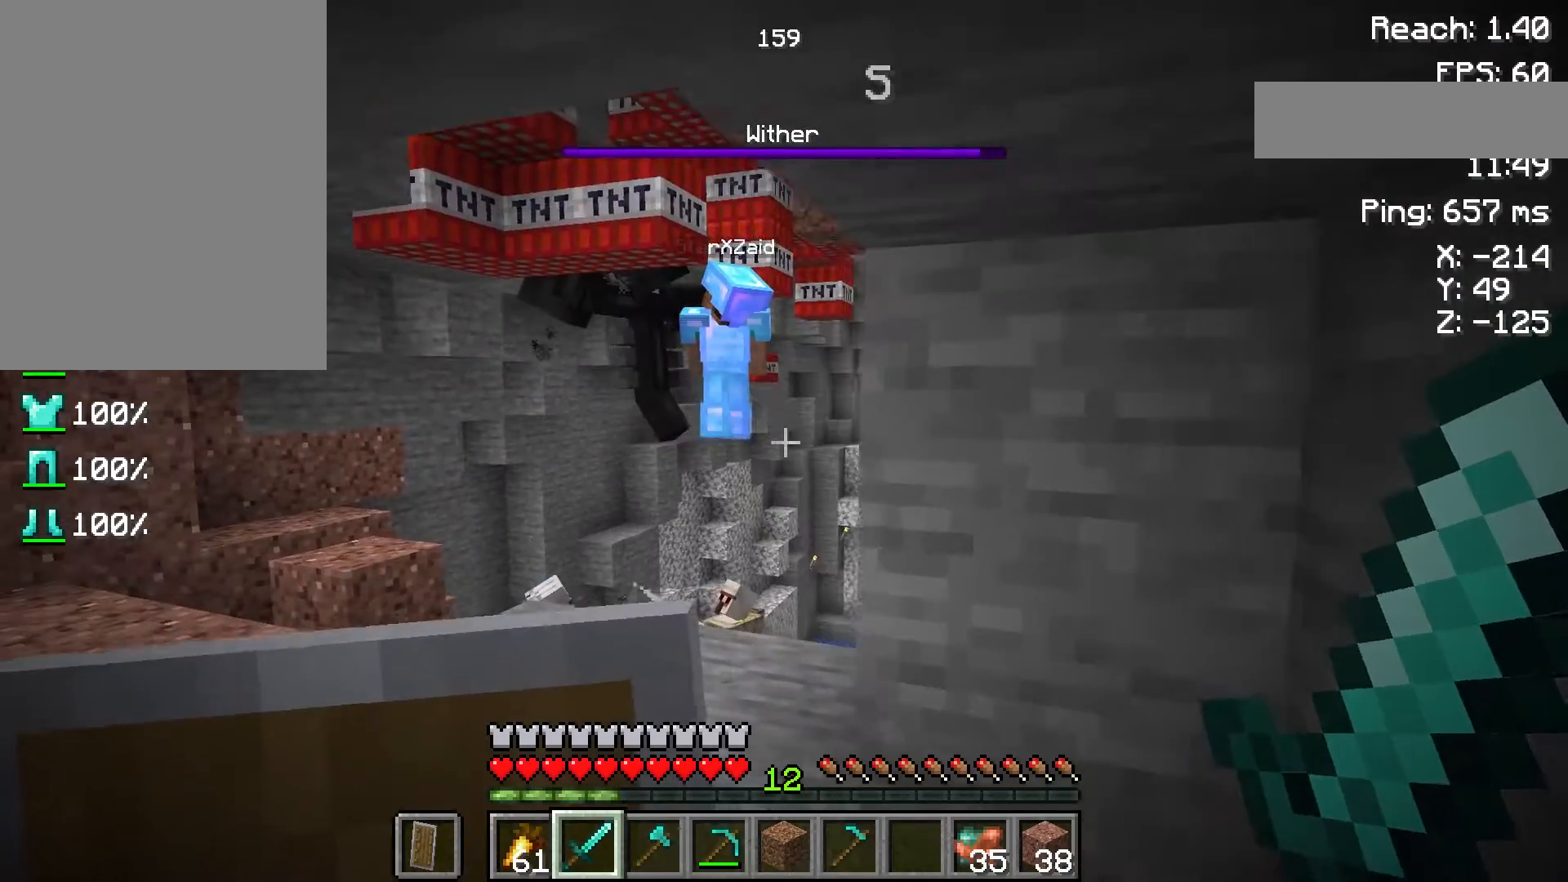
{"keys": ["d", "w"], "mouse": [], "events": [[50, "d", "down"], [400, "w", "down"]]}
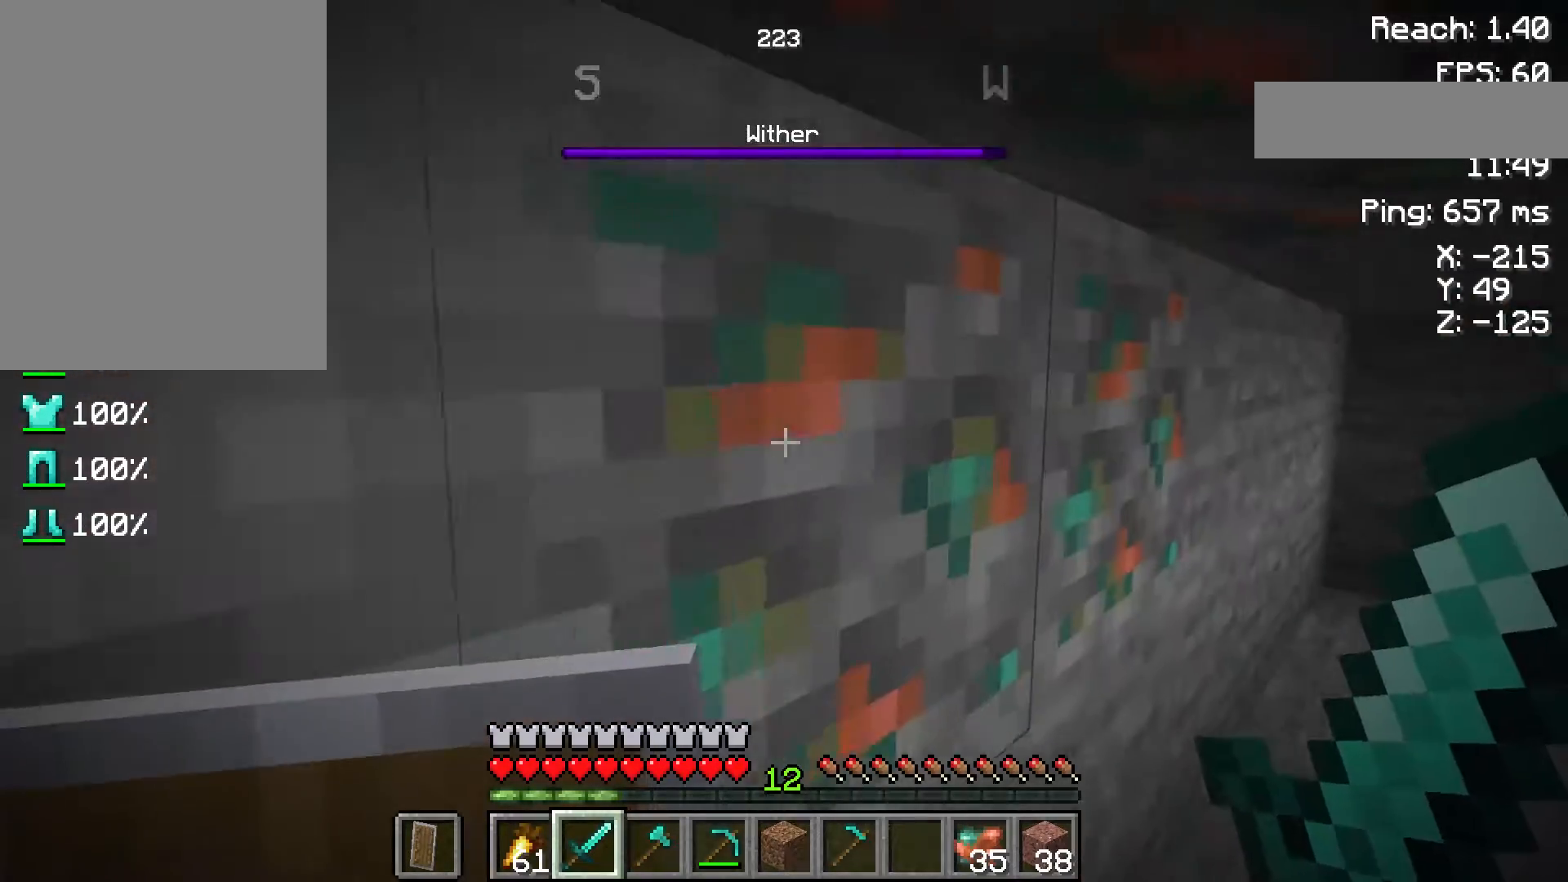
{"keys": ["d", "w"], "mouse": [], "events": []}
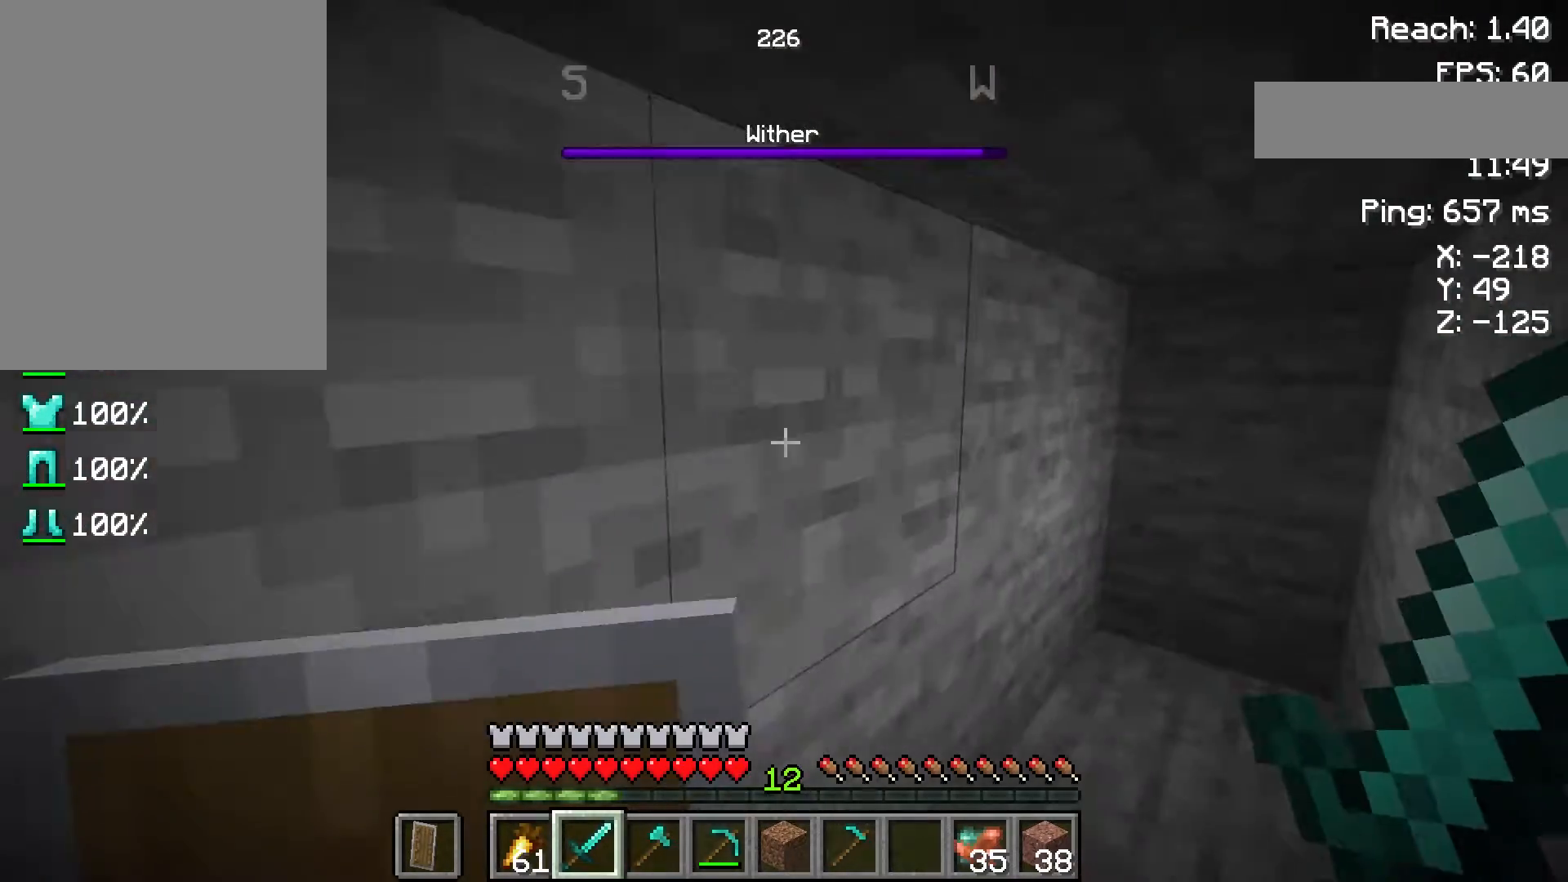
{"keys": [], "mouse": [], "events": [[367, "w", "up"], [417, "d", "up"]]}
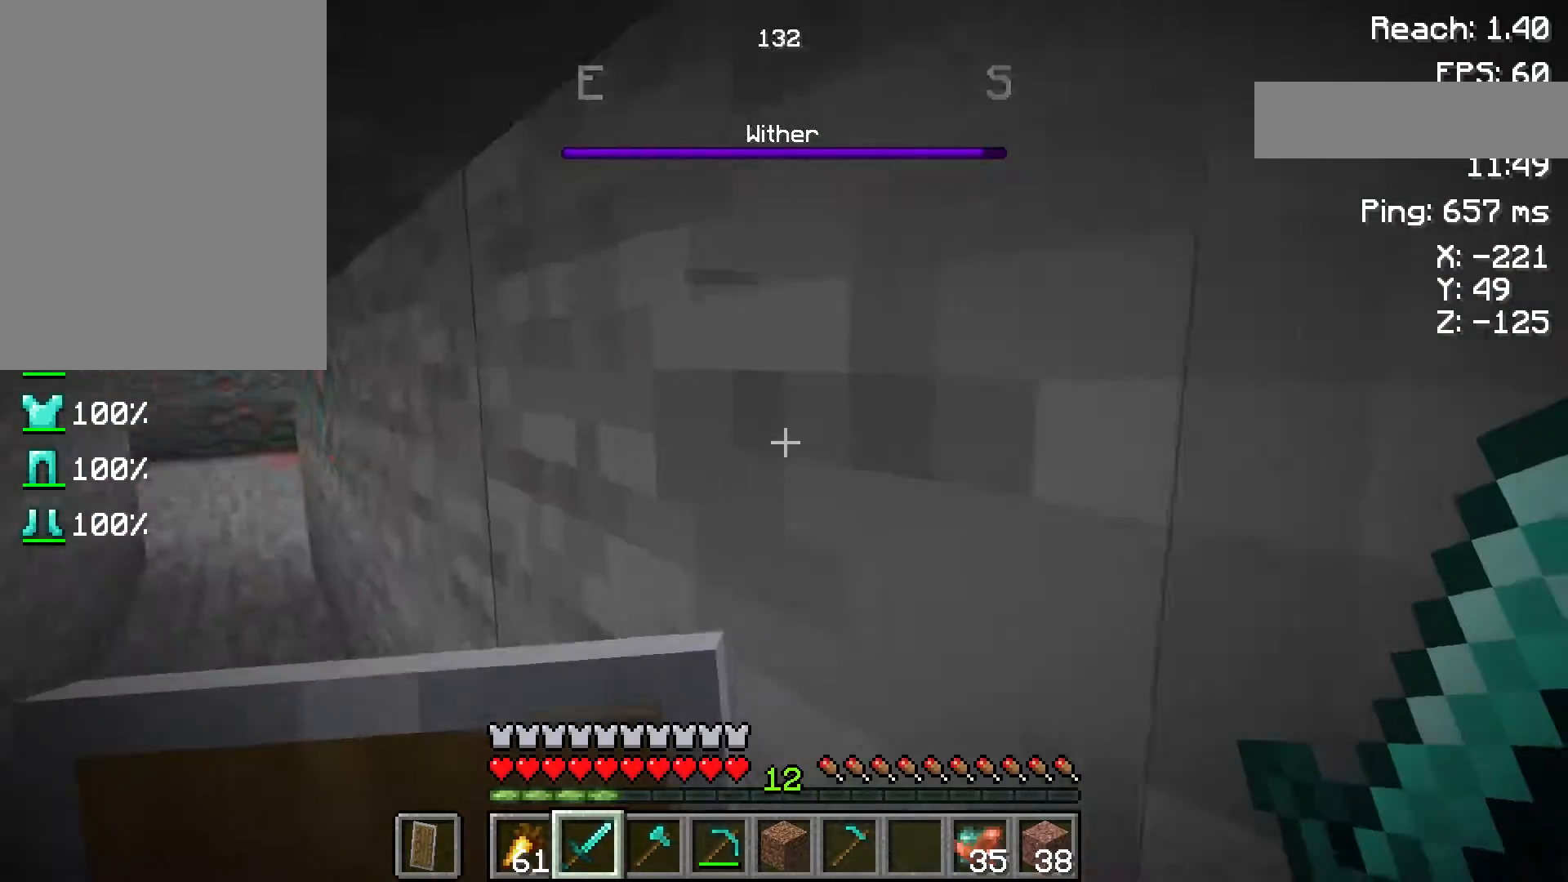
{"keys": ["a", "w"], "mouse": [], "events": [[33, "a", "down"], [217, "w", "down"]]}
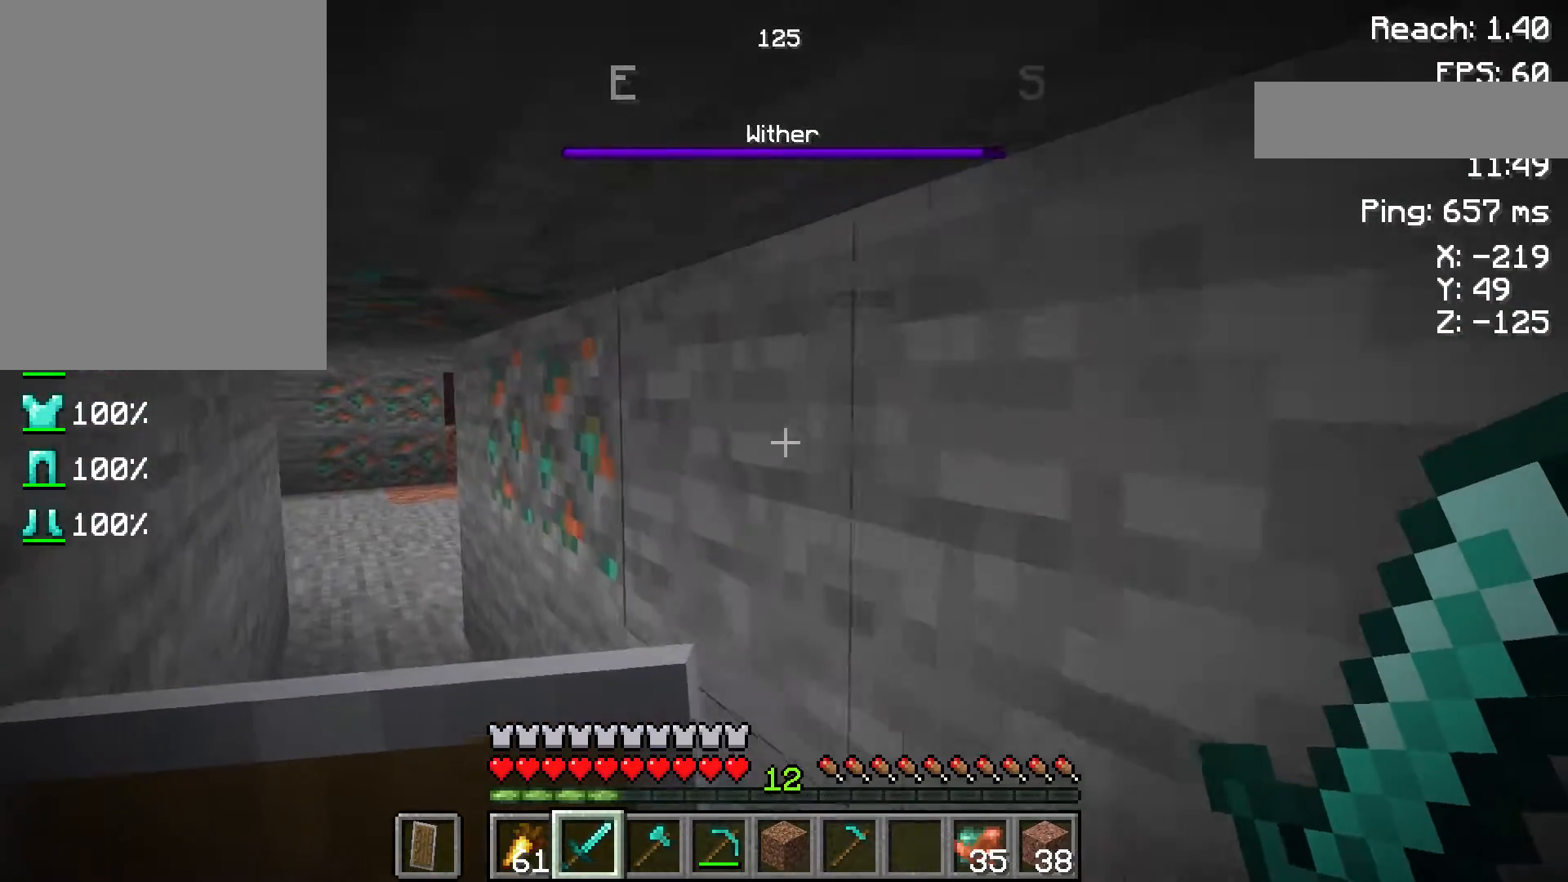
{"keys": ["a", "w"], "mouse": [], "events": []}
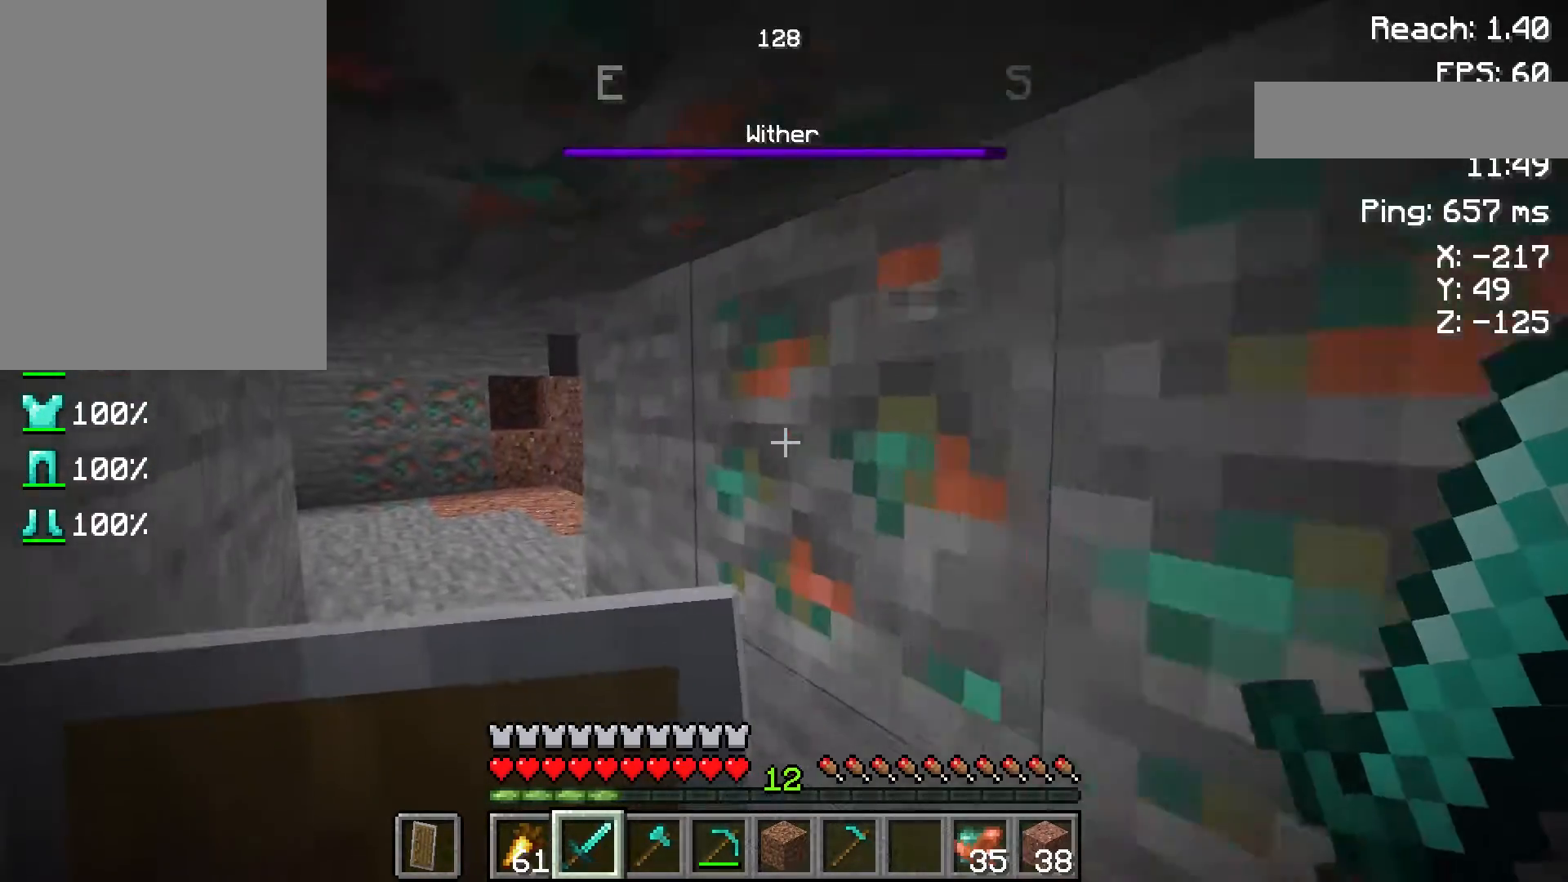
{"keys": ["a", "w"], "mouse": [], "events": []}
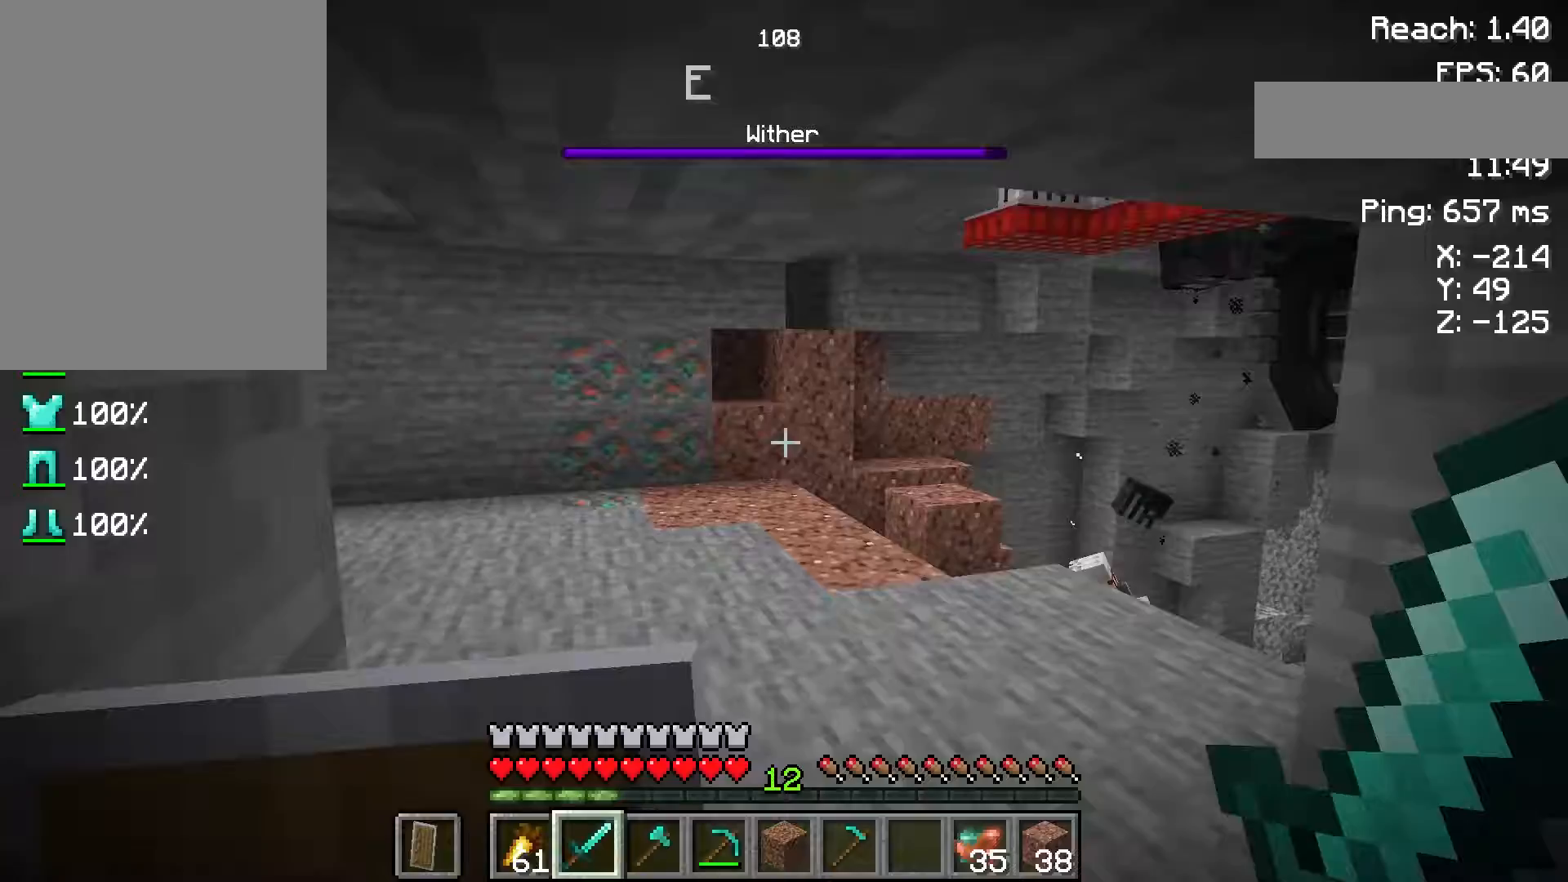
{"keys": ["a", "w"], "mouse": [], "events": []}
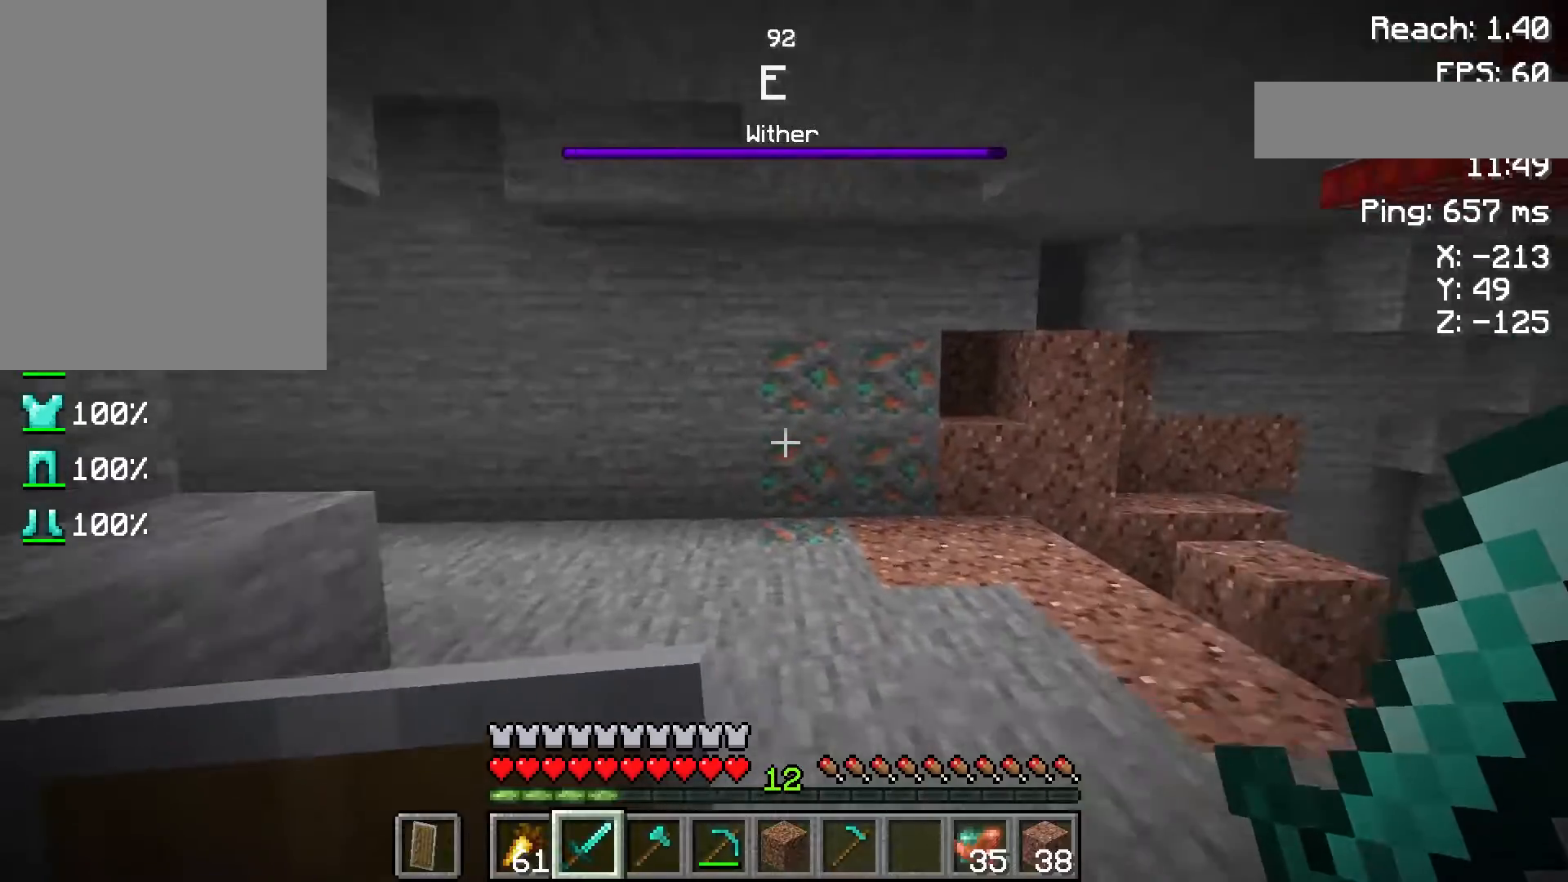
{"keys": ["a", "w"], "mouse": [], "events": []}
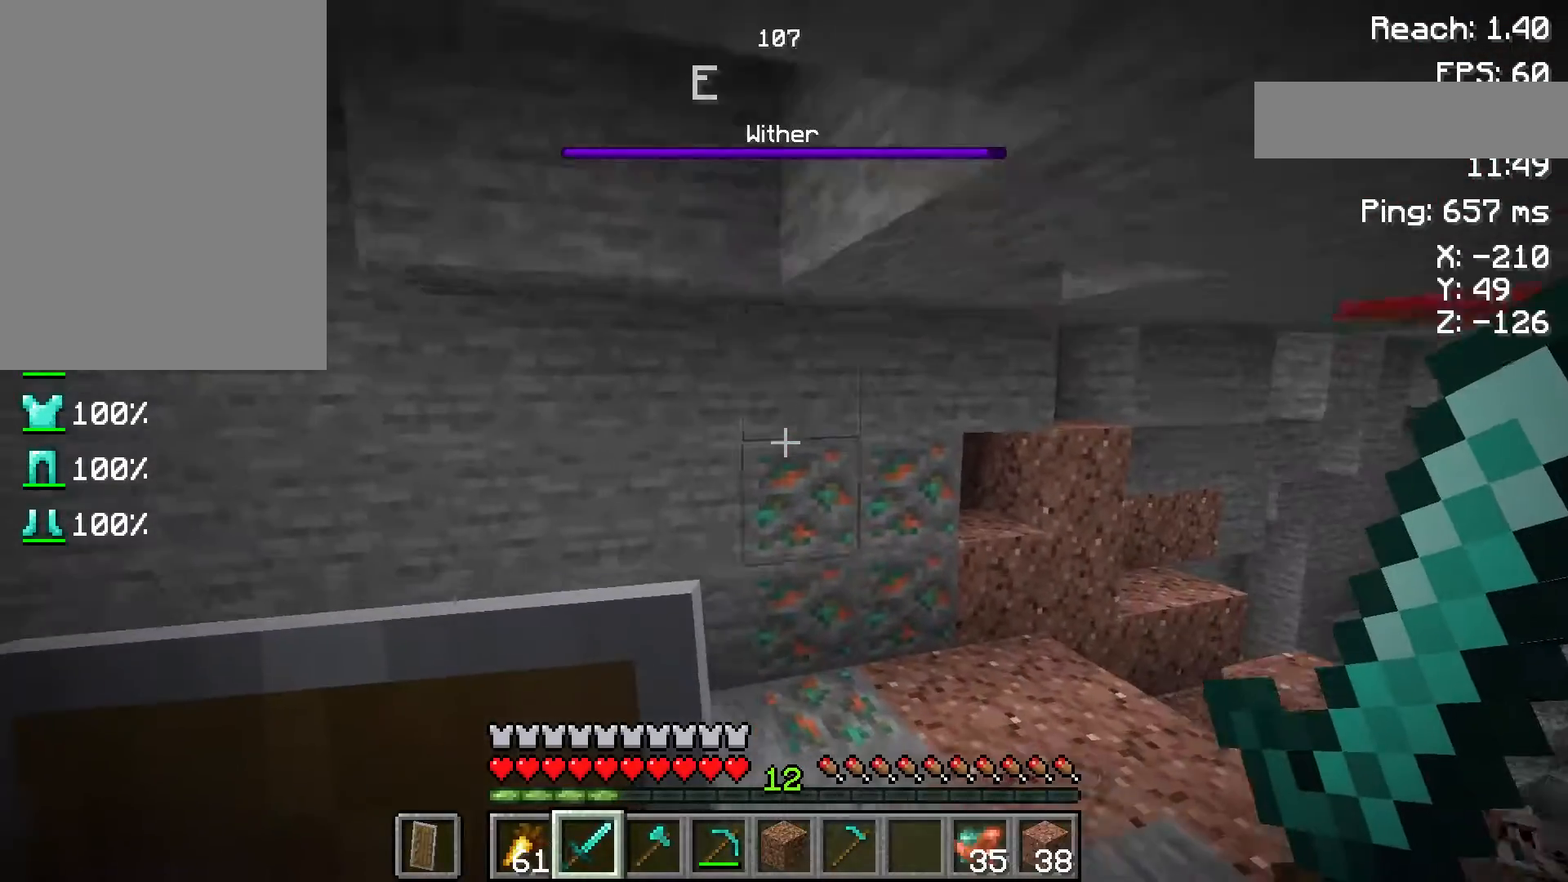
{"keys": ["a", "w"], "mouse": [], "events": []}
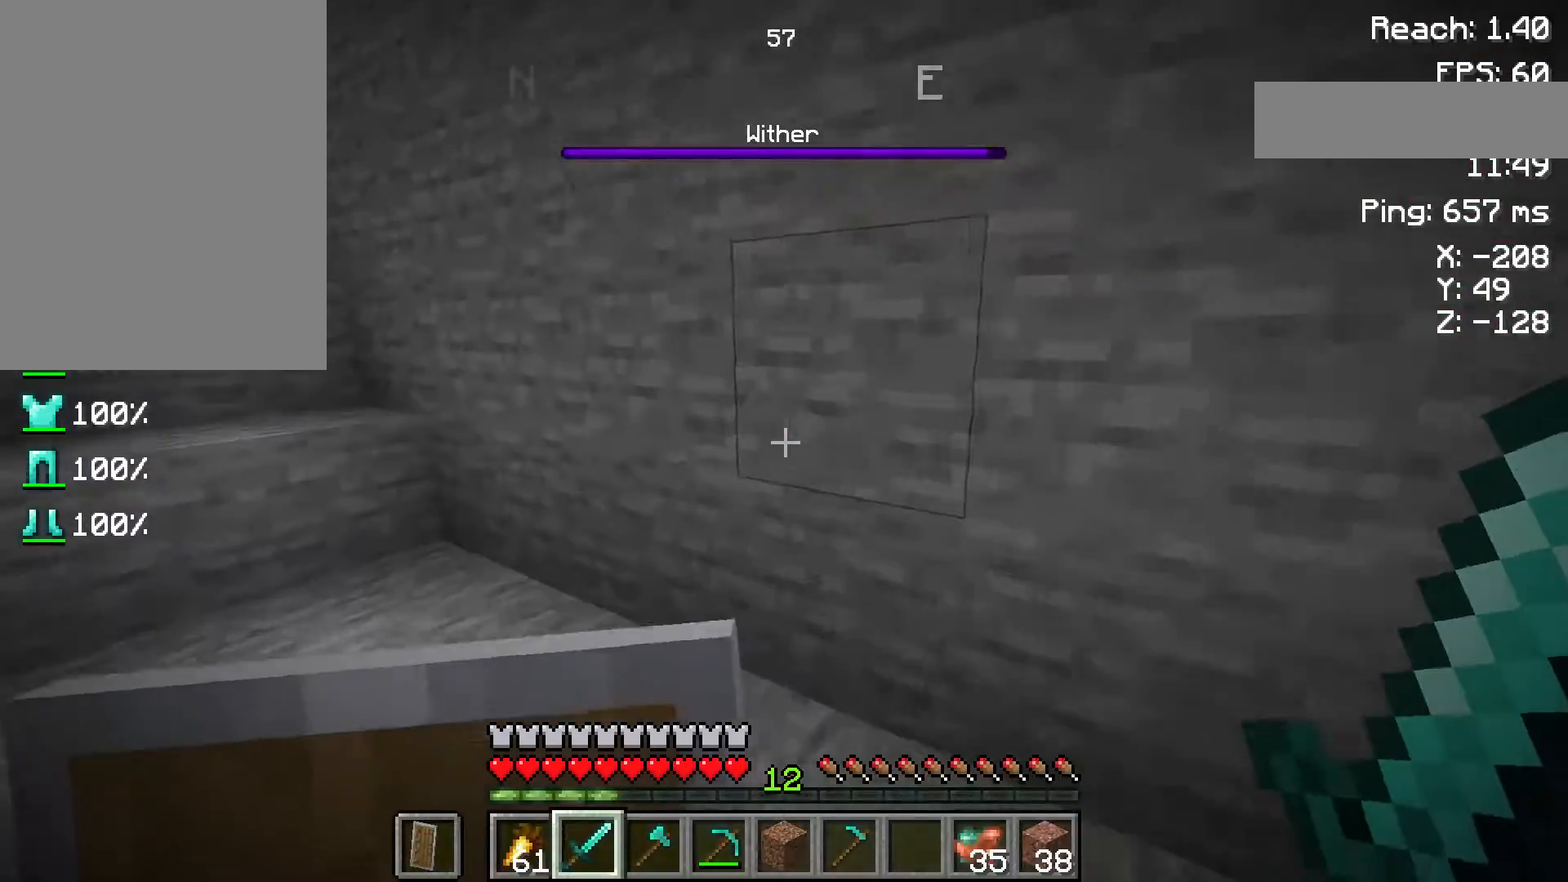
{"keys": ["a", "w"], "mouse": [], "events": []}
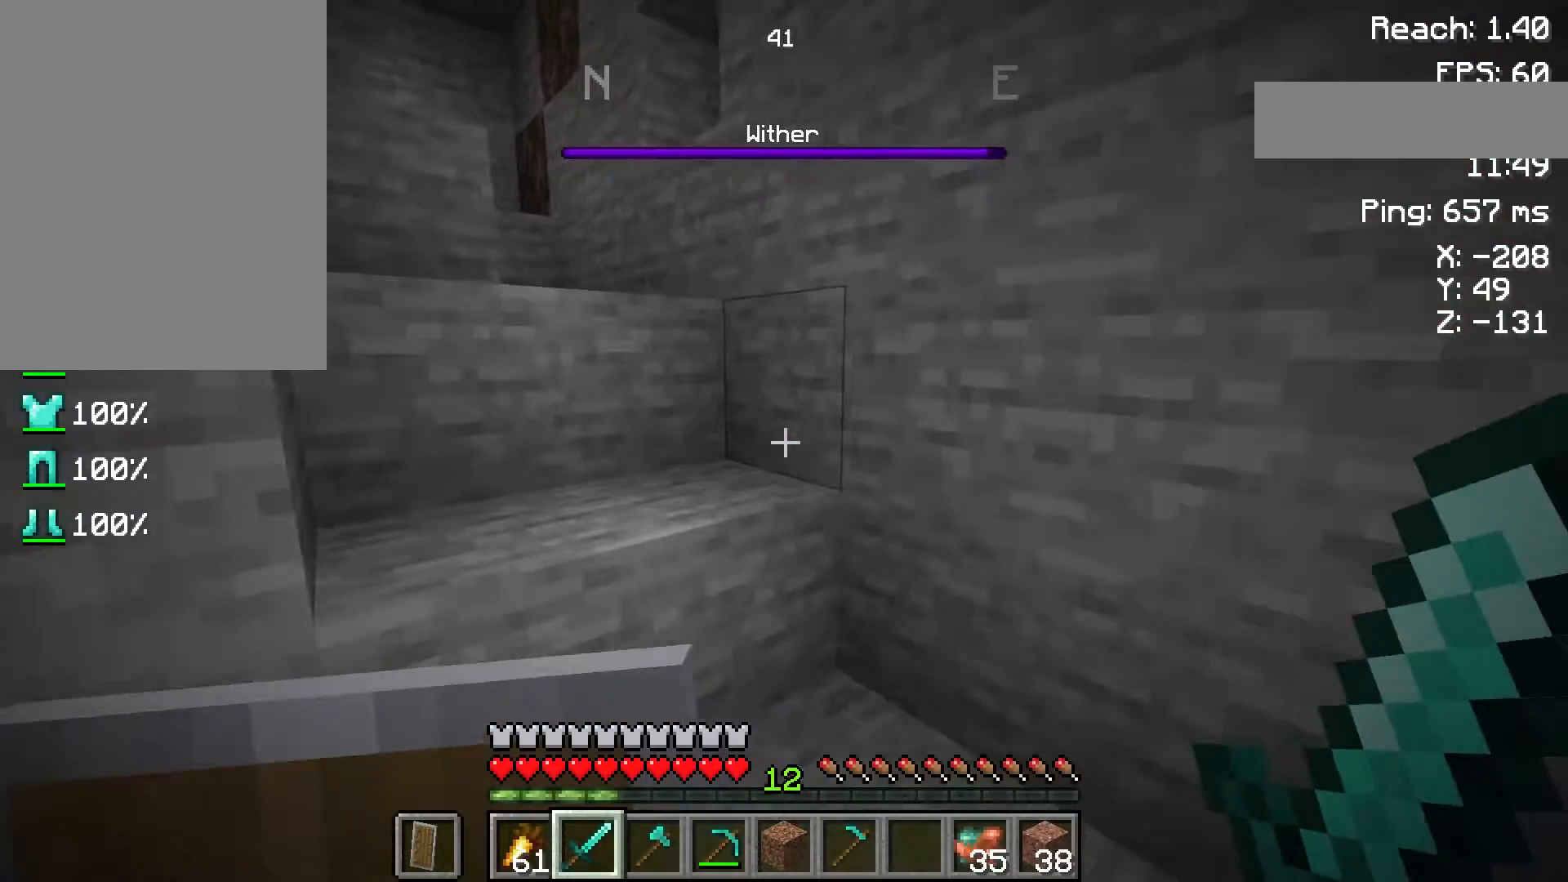
{"keys": ["a", "w"], "mouse": [], "events": [[217, "space", "down"], [417, "space", "up"]]}
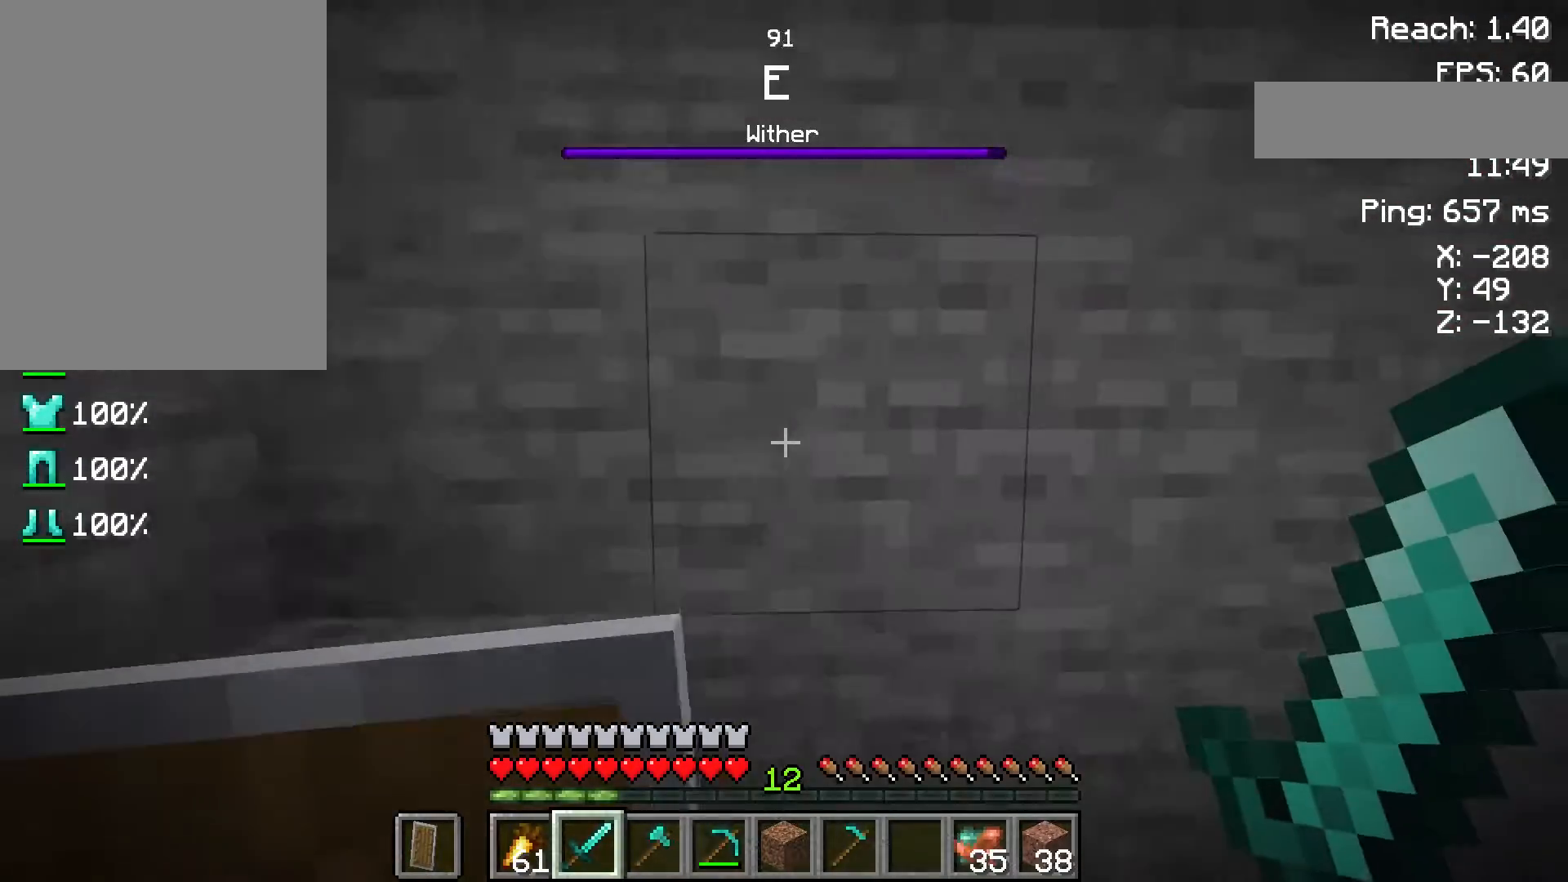
{"keys": [], "mouse": [], "events": [[317, "w", "up"], [400, "a", "up"]]}
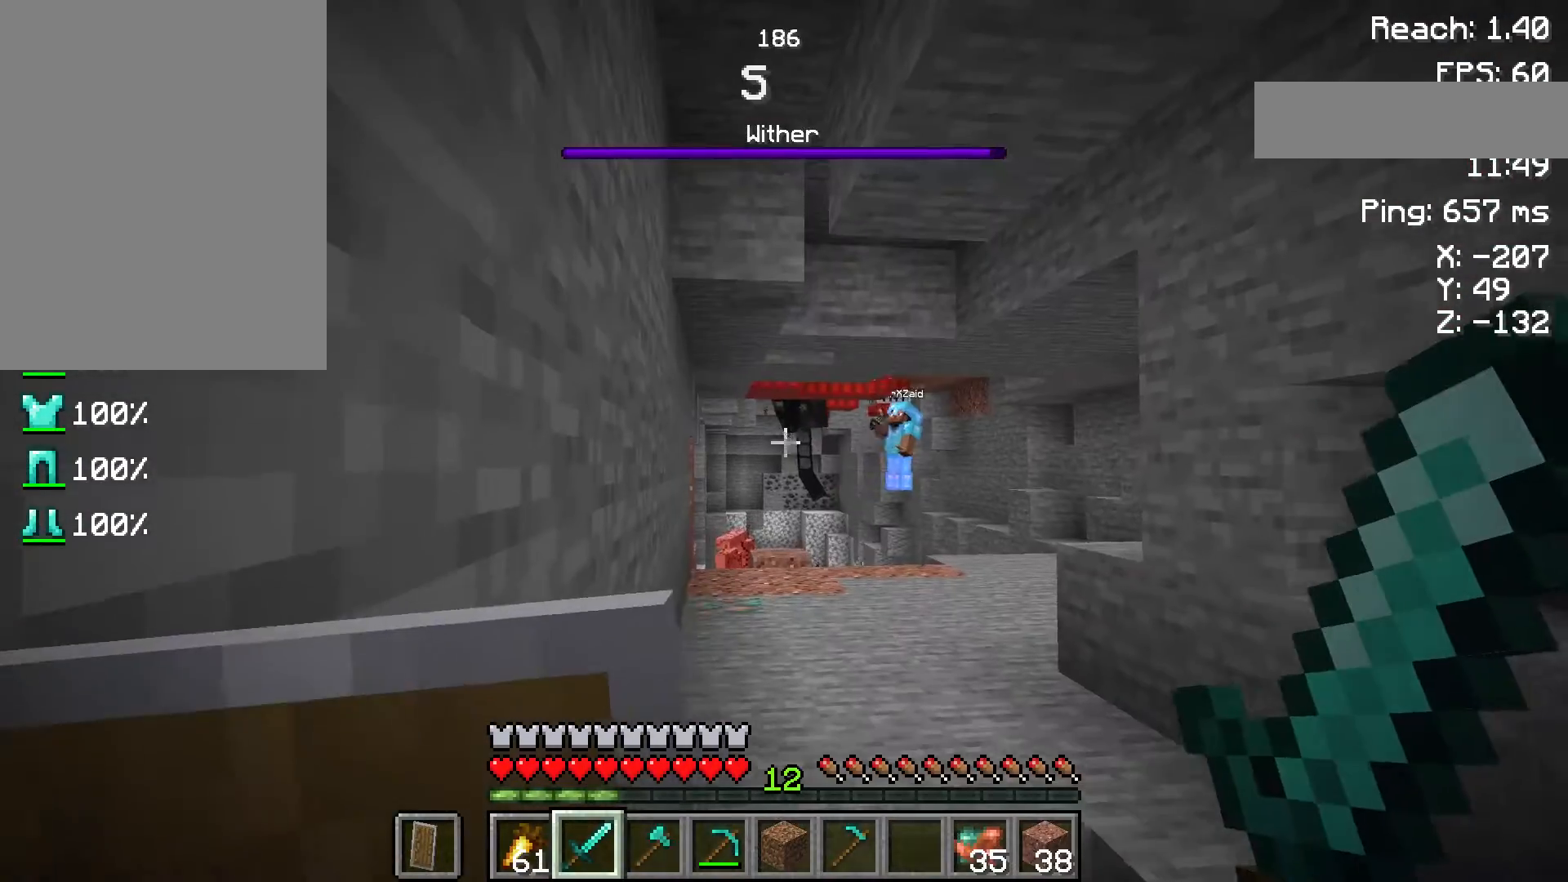
{"keys": ["s", "space"], "mouse": [], "events": [[117, "s", "down"], [500, "space", "down"]]}
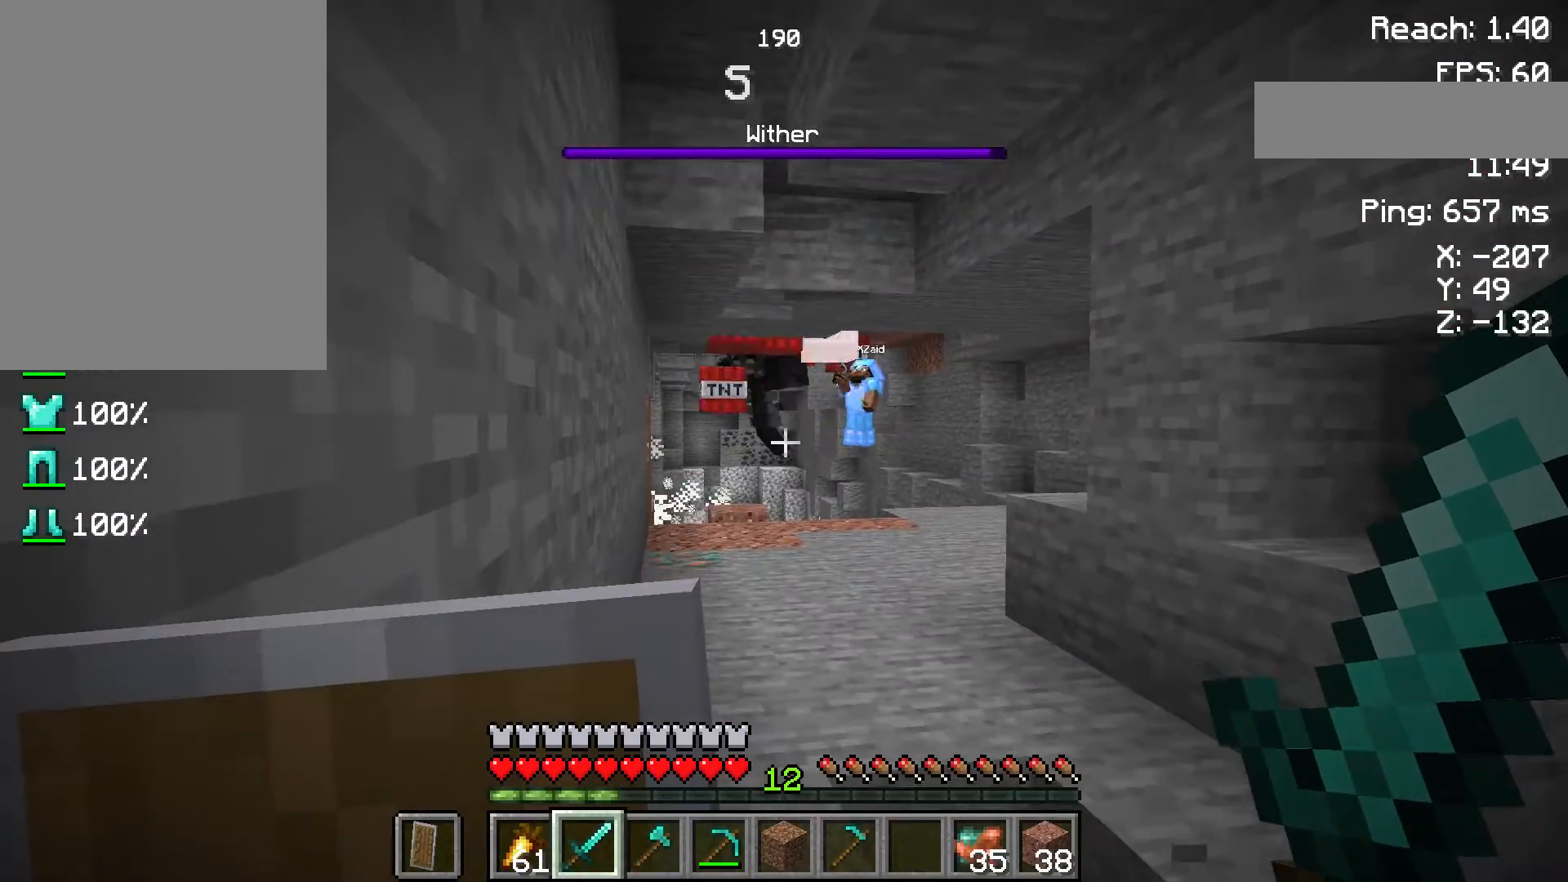
{"keys": ["s"], "mouse": [], "events": [[417, "space", "up"]]}
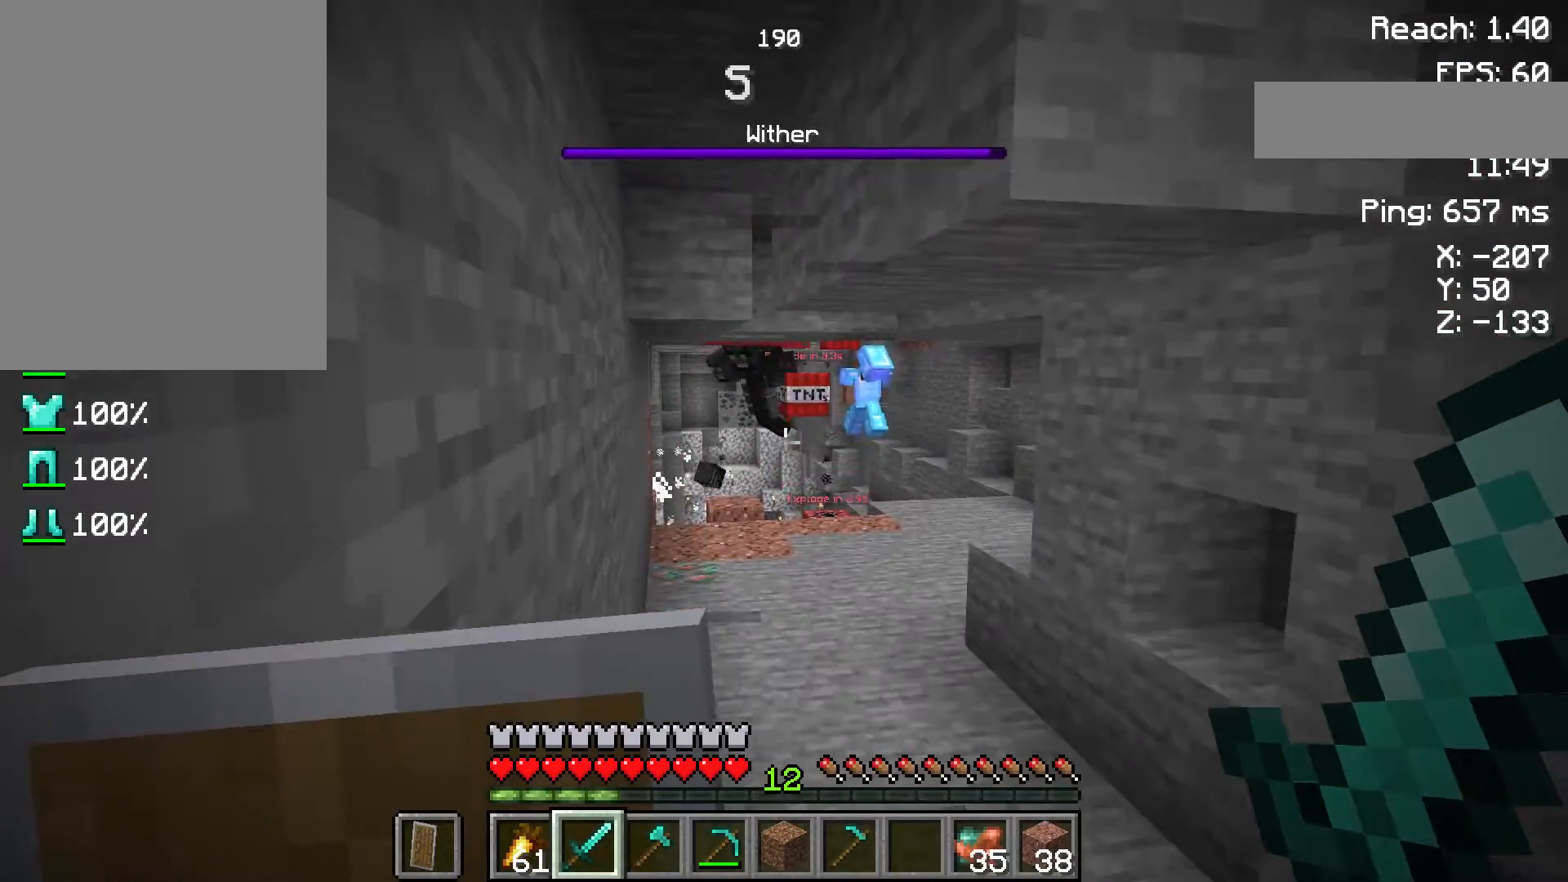
{"keys": [], "mouse": [], "events": [[383, "s", "up"]]}
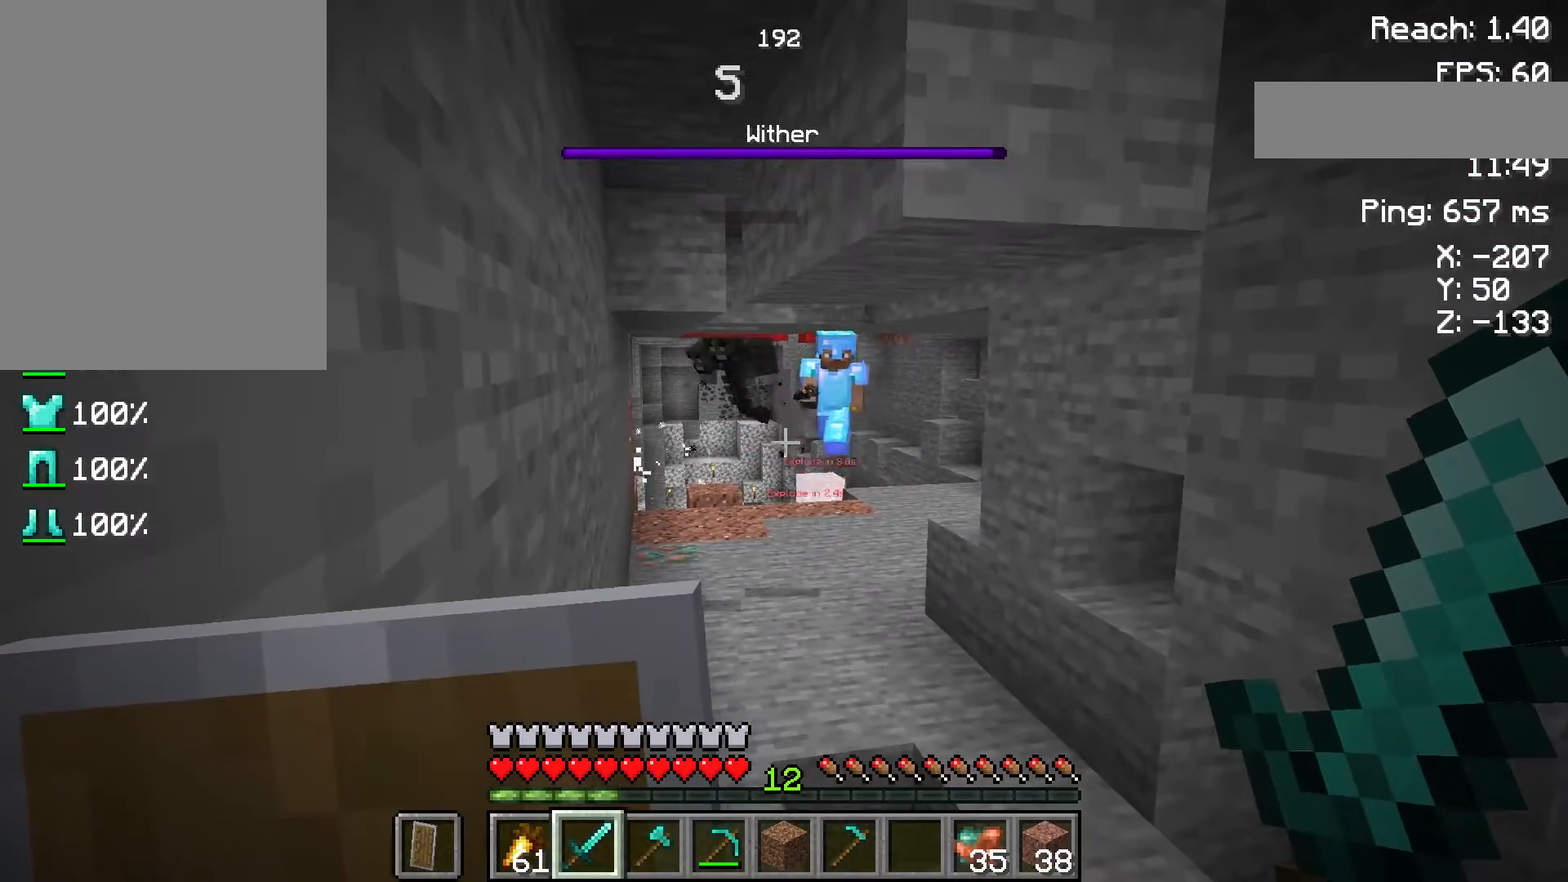
{"keys": ["s"], "mouse": [], "events": [[483, "s", "down"]]}
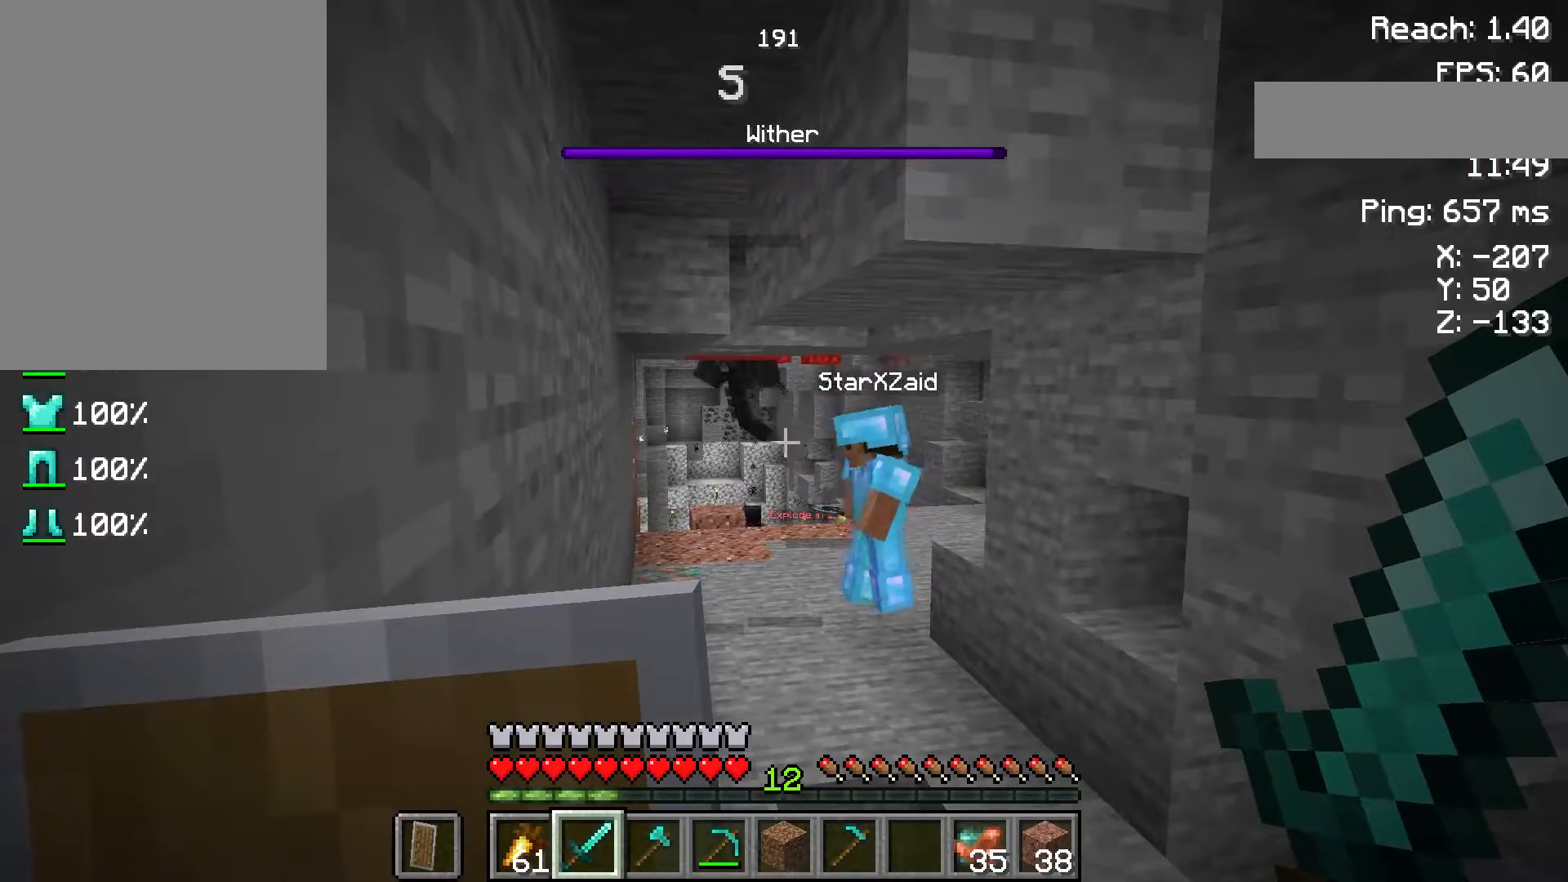
{"keys": ["s"], "mouse": [], "events": []}
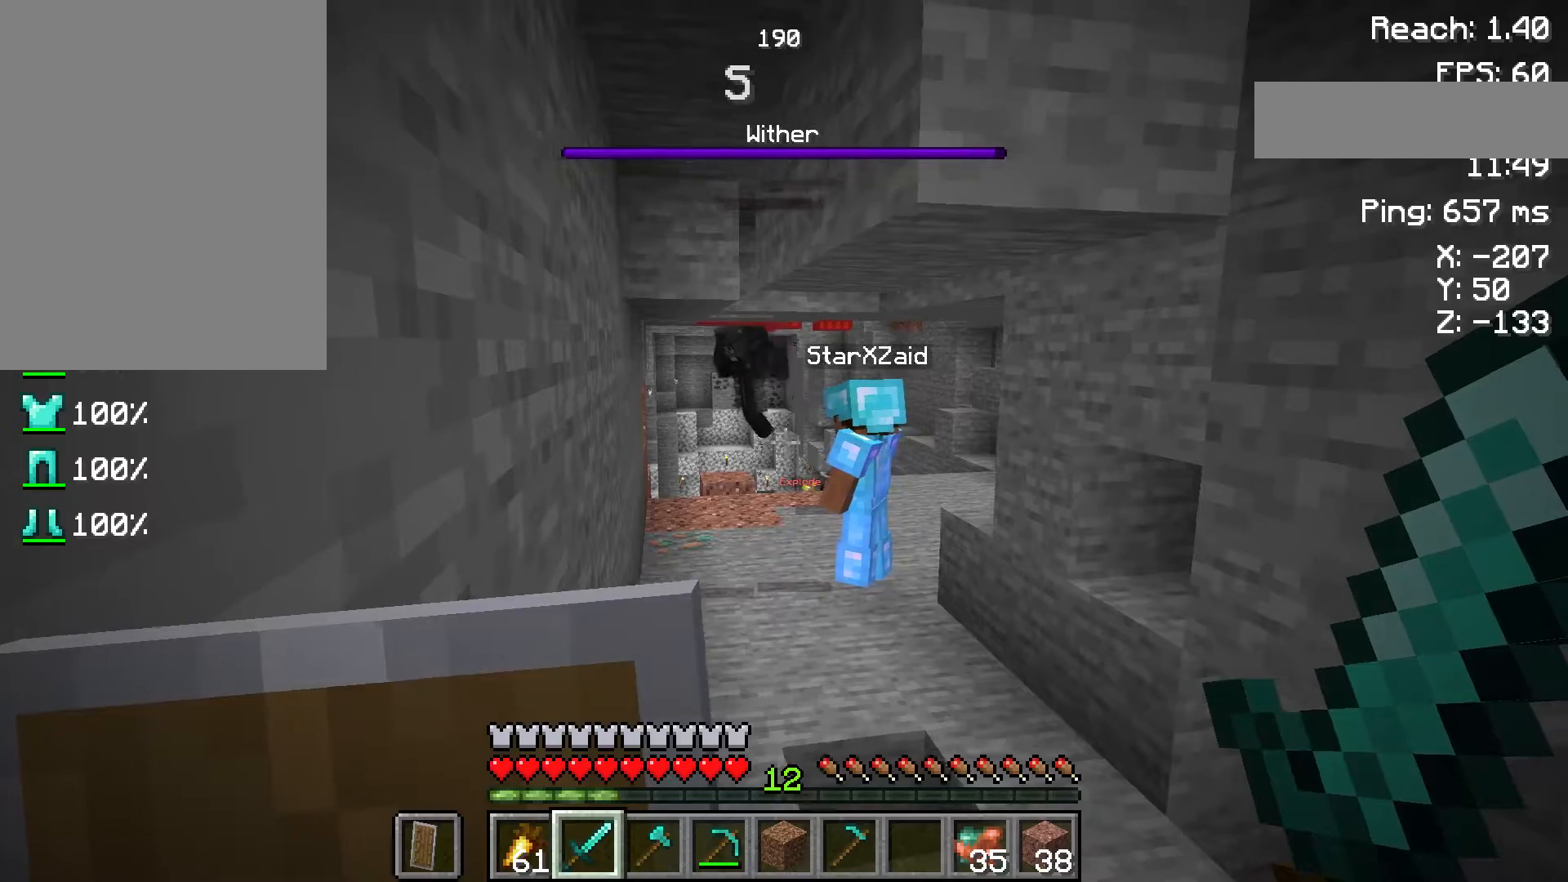
{"keys": [], "mouse": [], "events": [[117, "s", "up"]]}
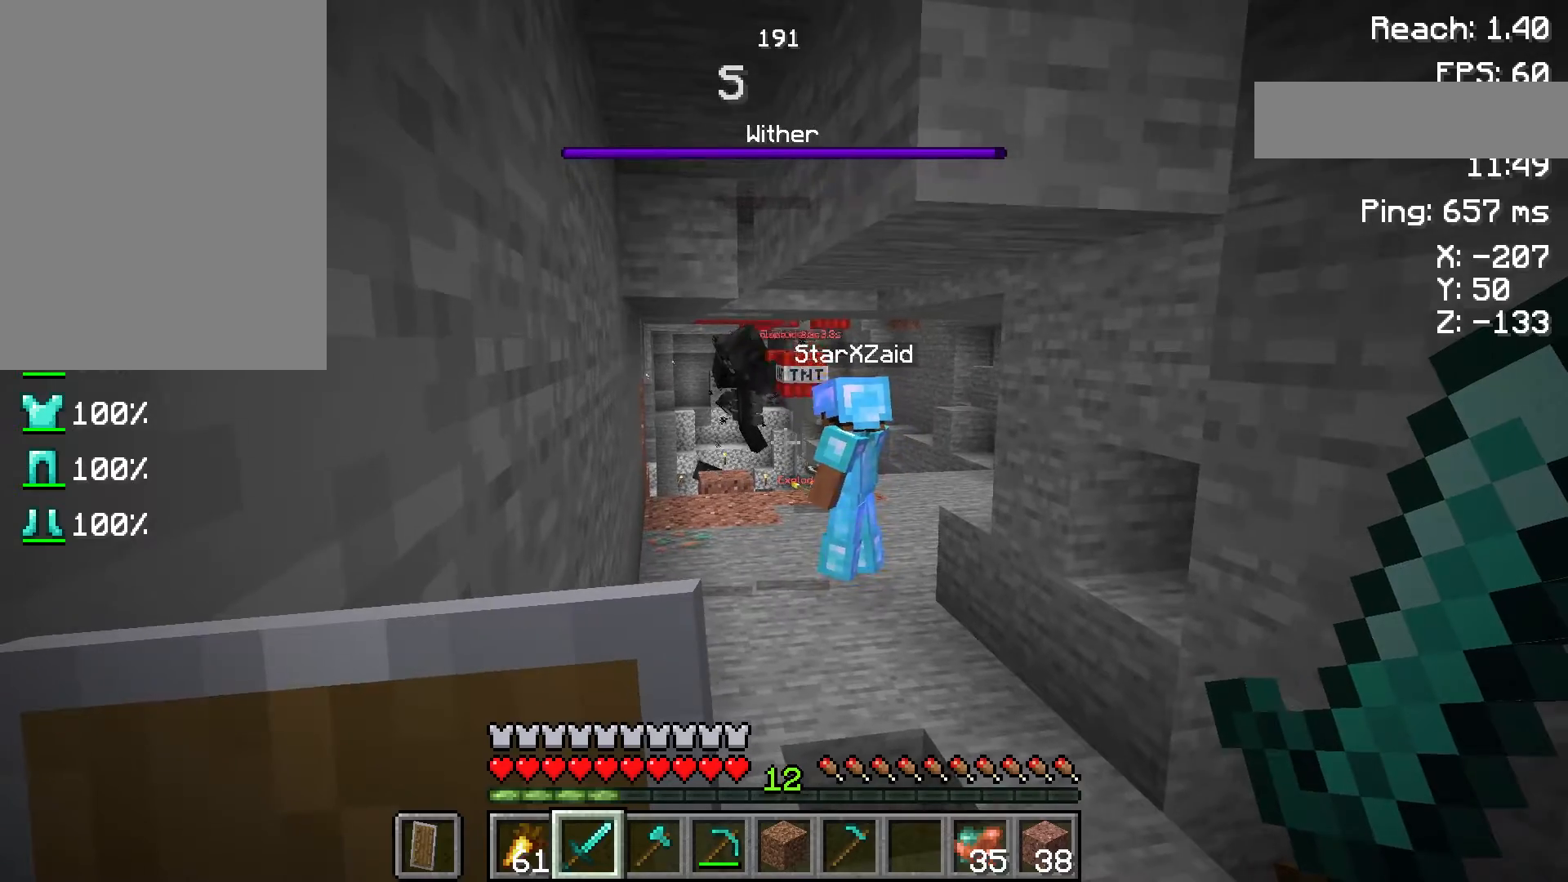
{"keys": [], "mouse": [], "events": [[317, "w", "down"], [500, "w", "up"]]}
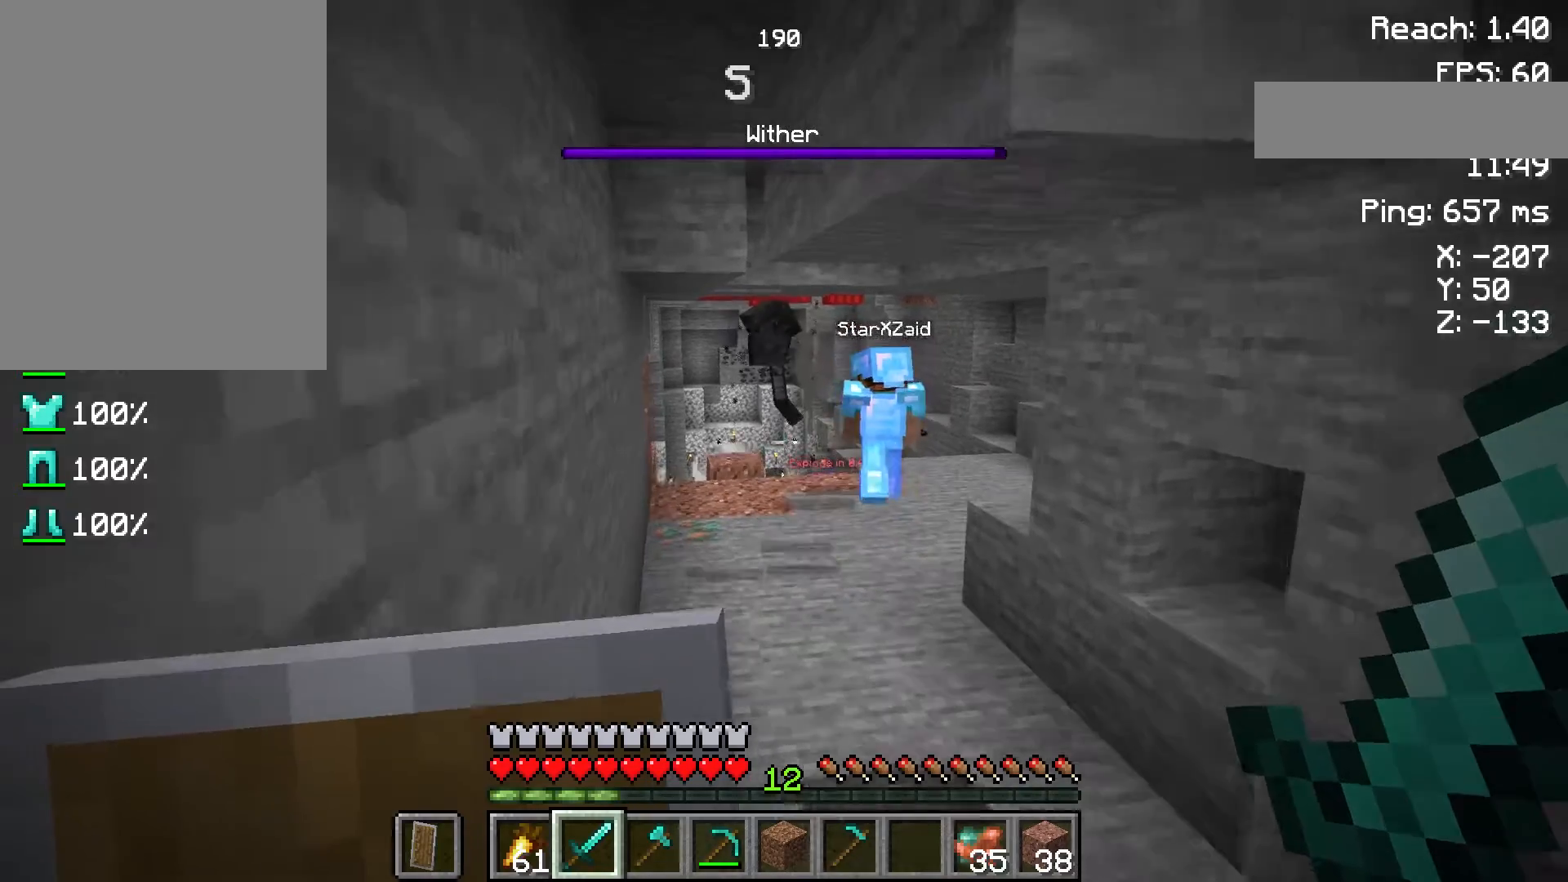
{"keys": [], "mouse": [], "events": [[300, "d", "down"], [417, "d", "up"]]}
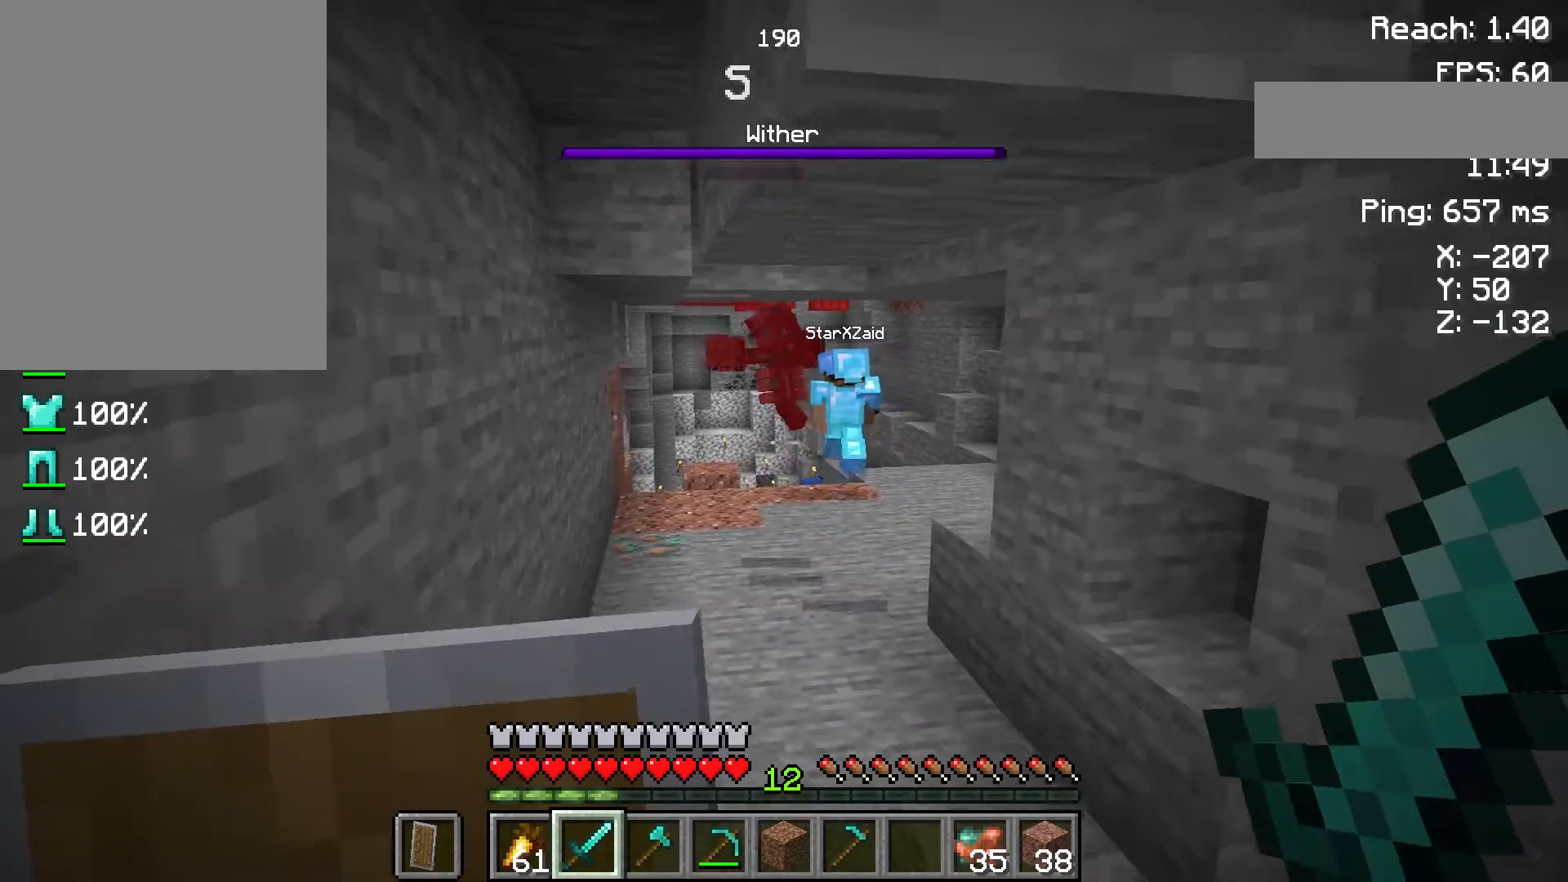
{"keys": [], "mouse": [], "events": []}
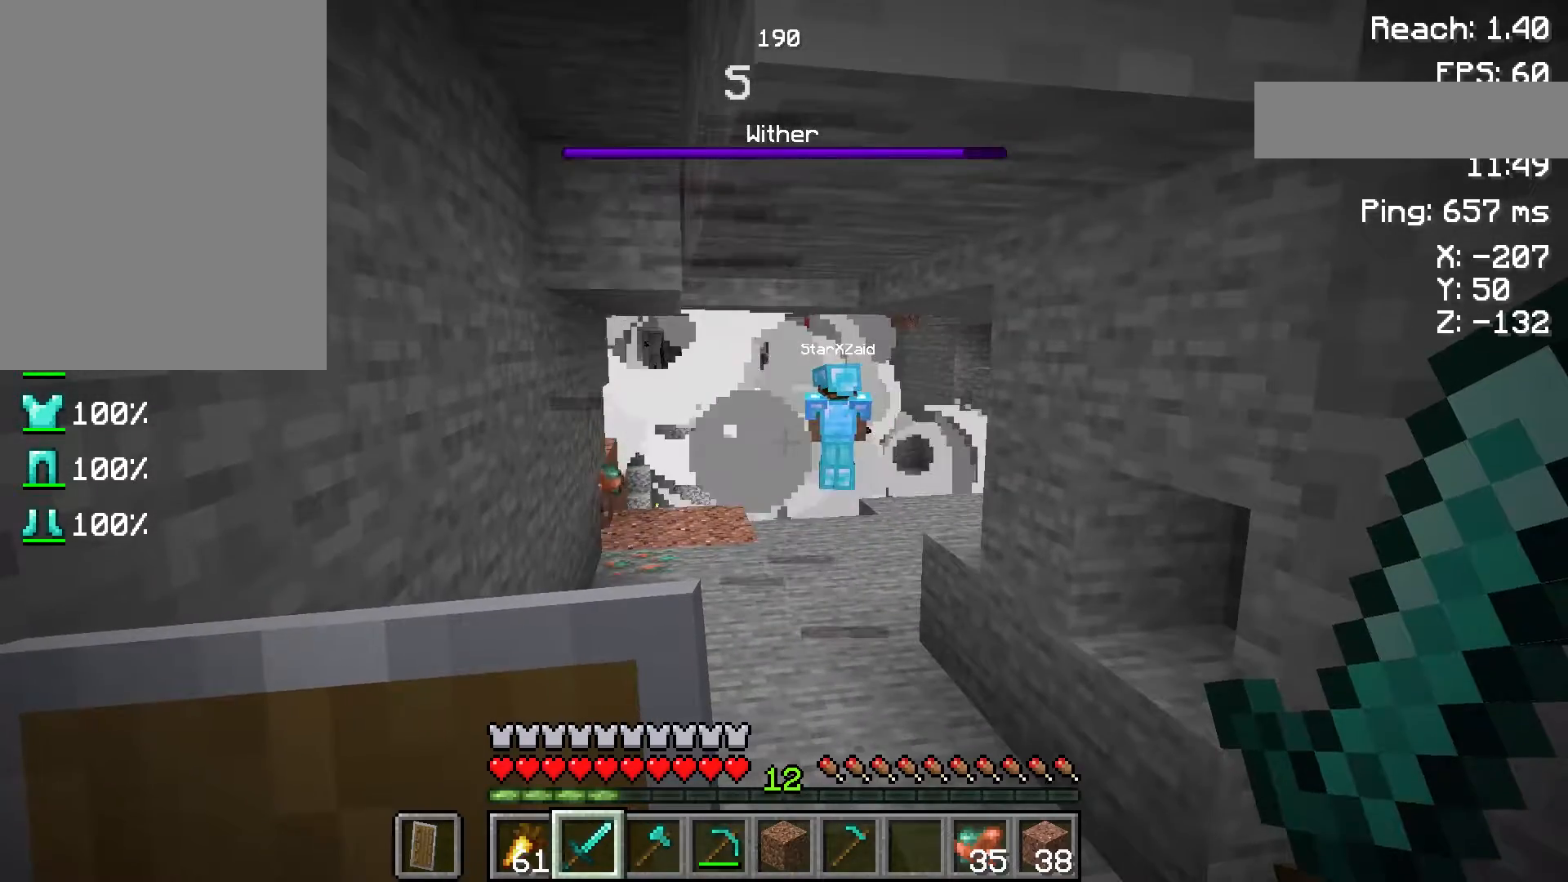
{"keys": ["s"], "mouse": [], "events": [[267, "s", "down"]]}
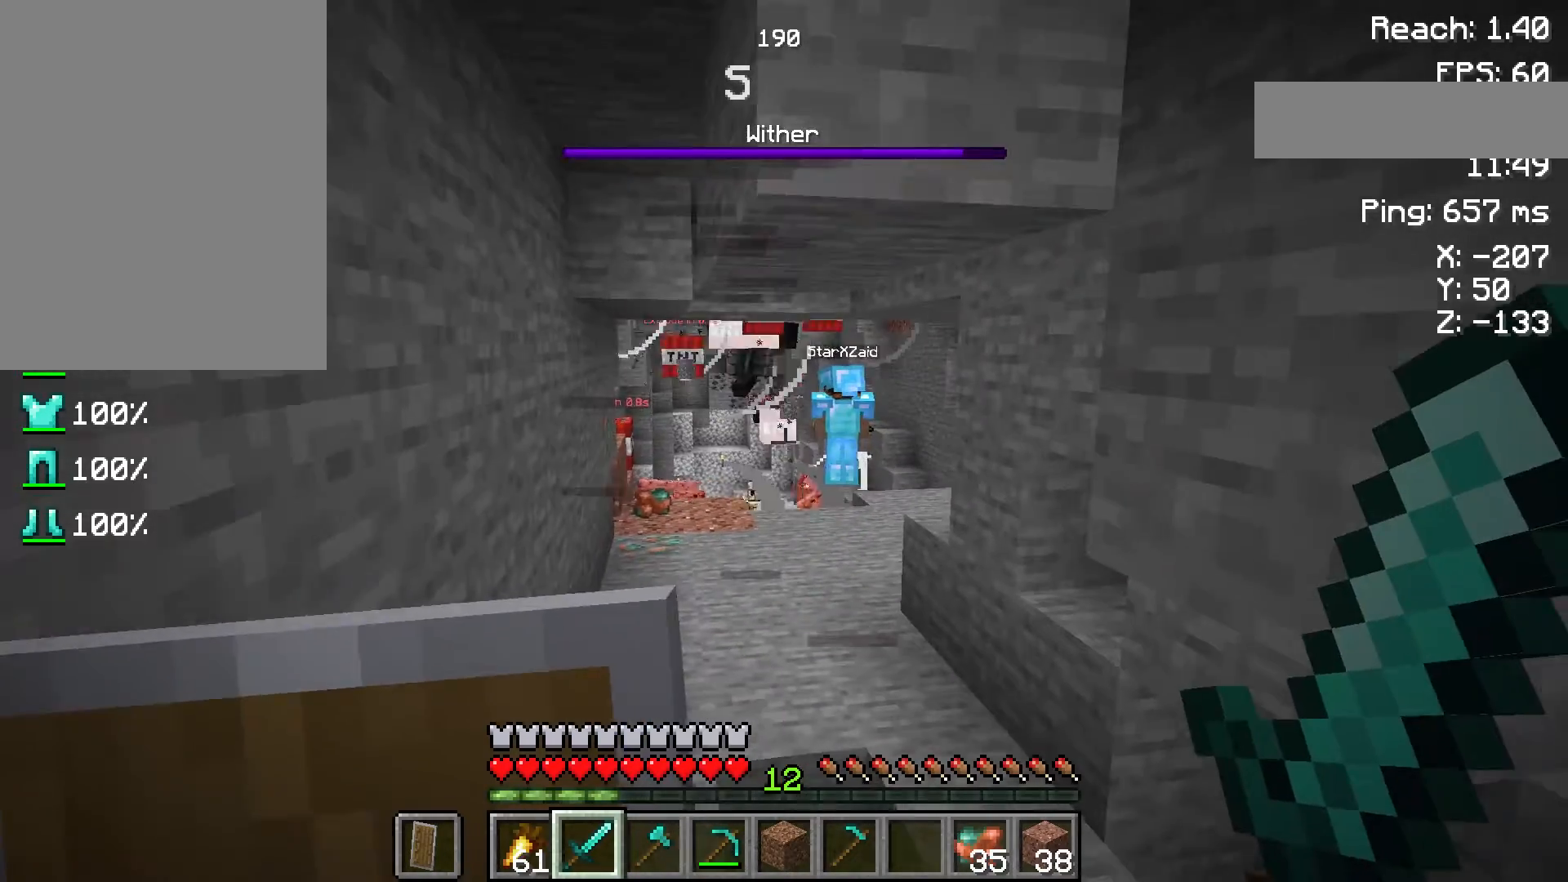
{"keys": [], "mouse": [], "events": [[50, "s", "up"]]}
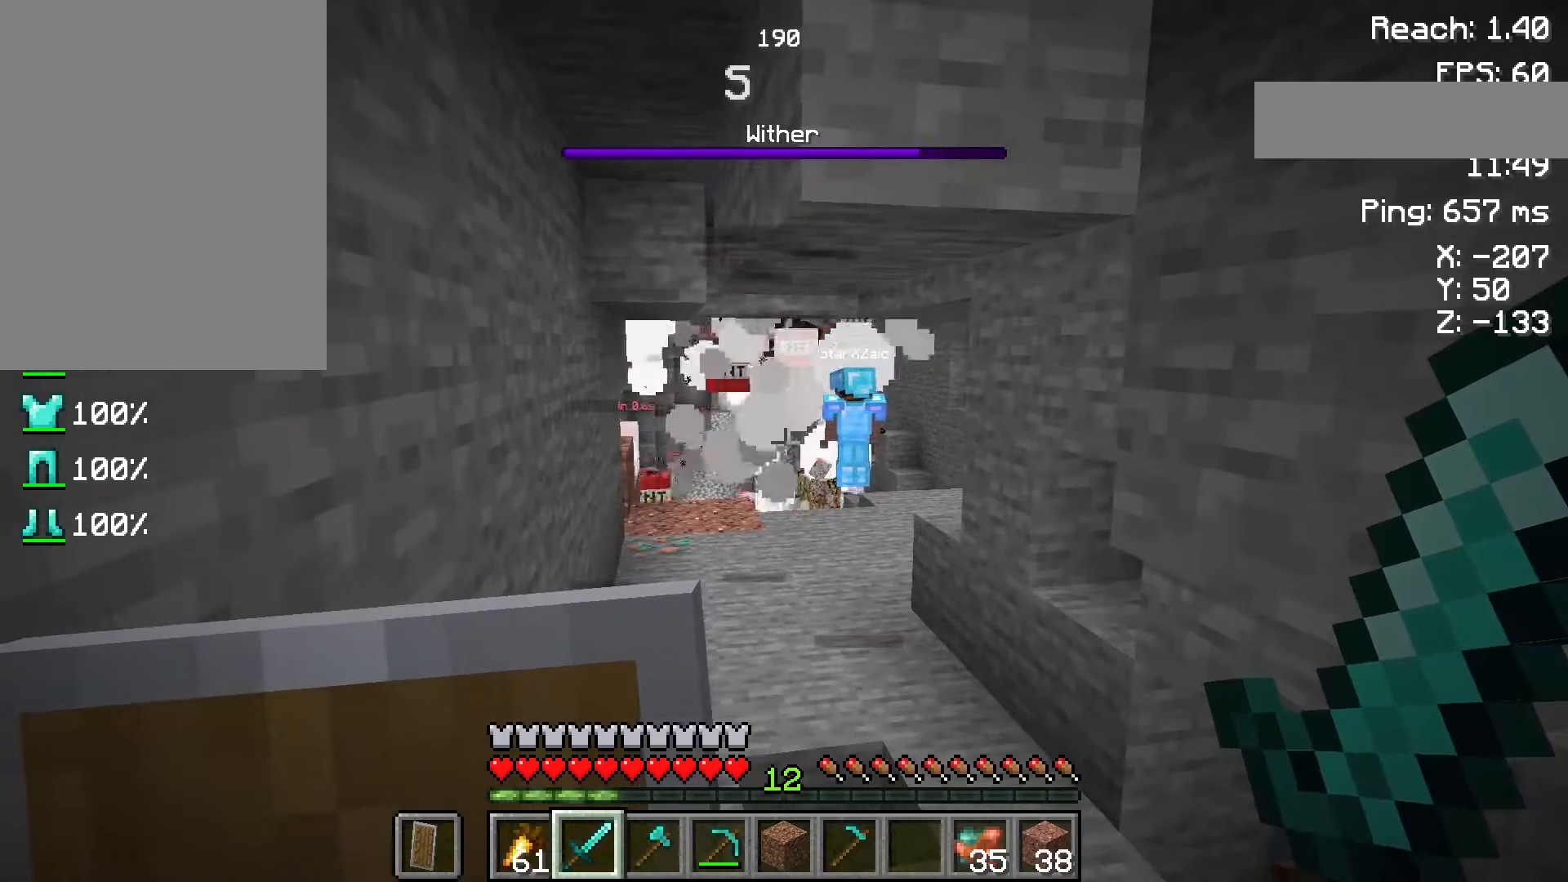
{"keys": ["s"], "mouse": [], "events": [[367, "s", "down"]]}
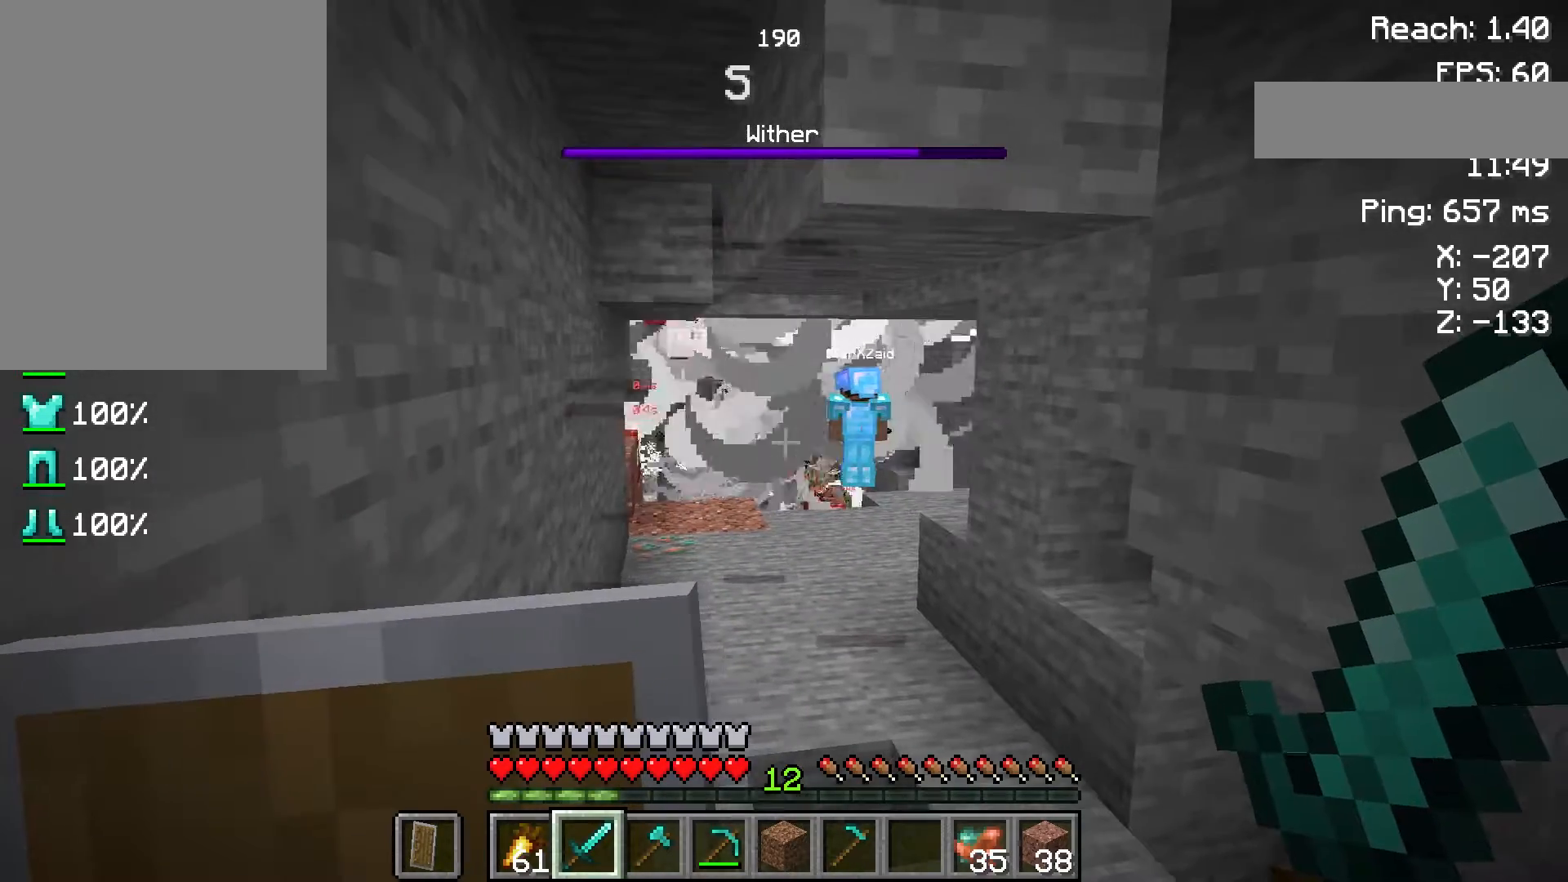
{"keys": [], "mouse": [], "events": [[150, "s", "up"]]}
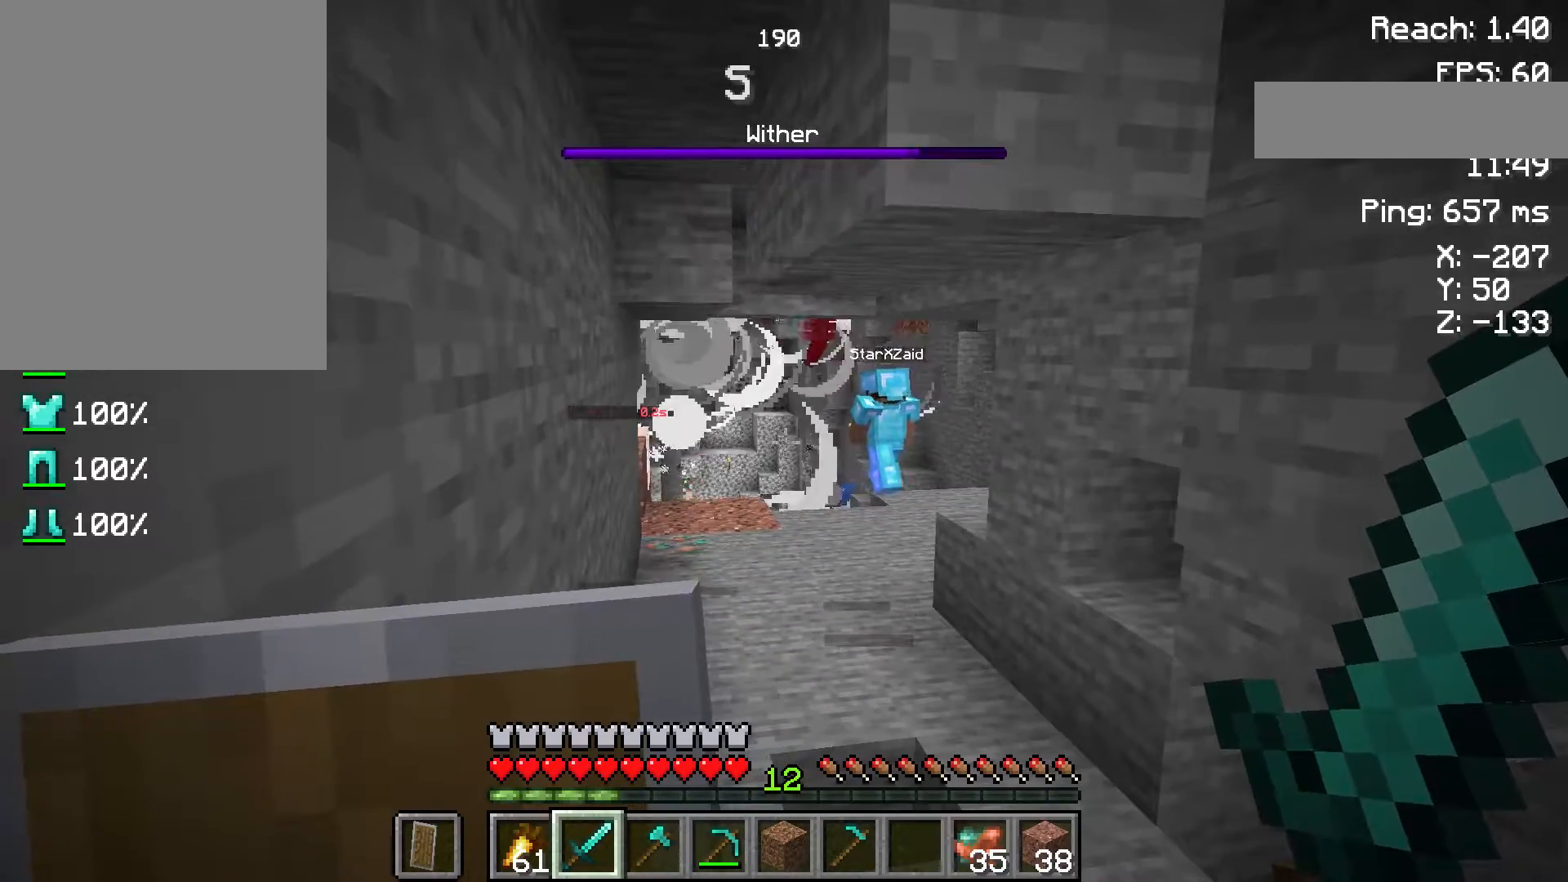
{"keys": [], "mouse": [], "events": []}
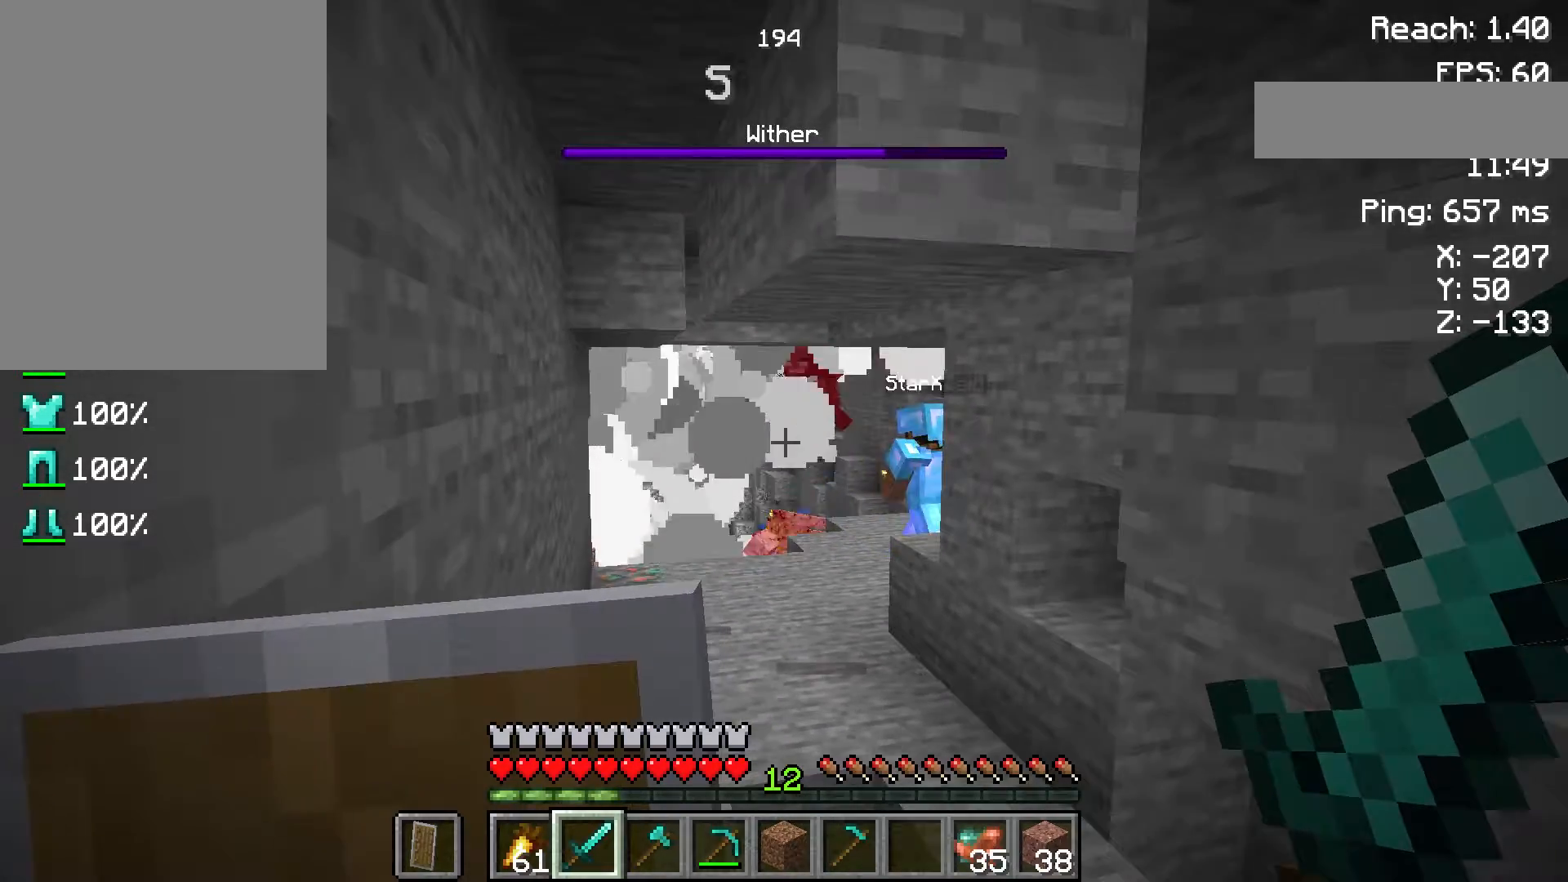
{"keys": [], "mouse": [], "events": []}
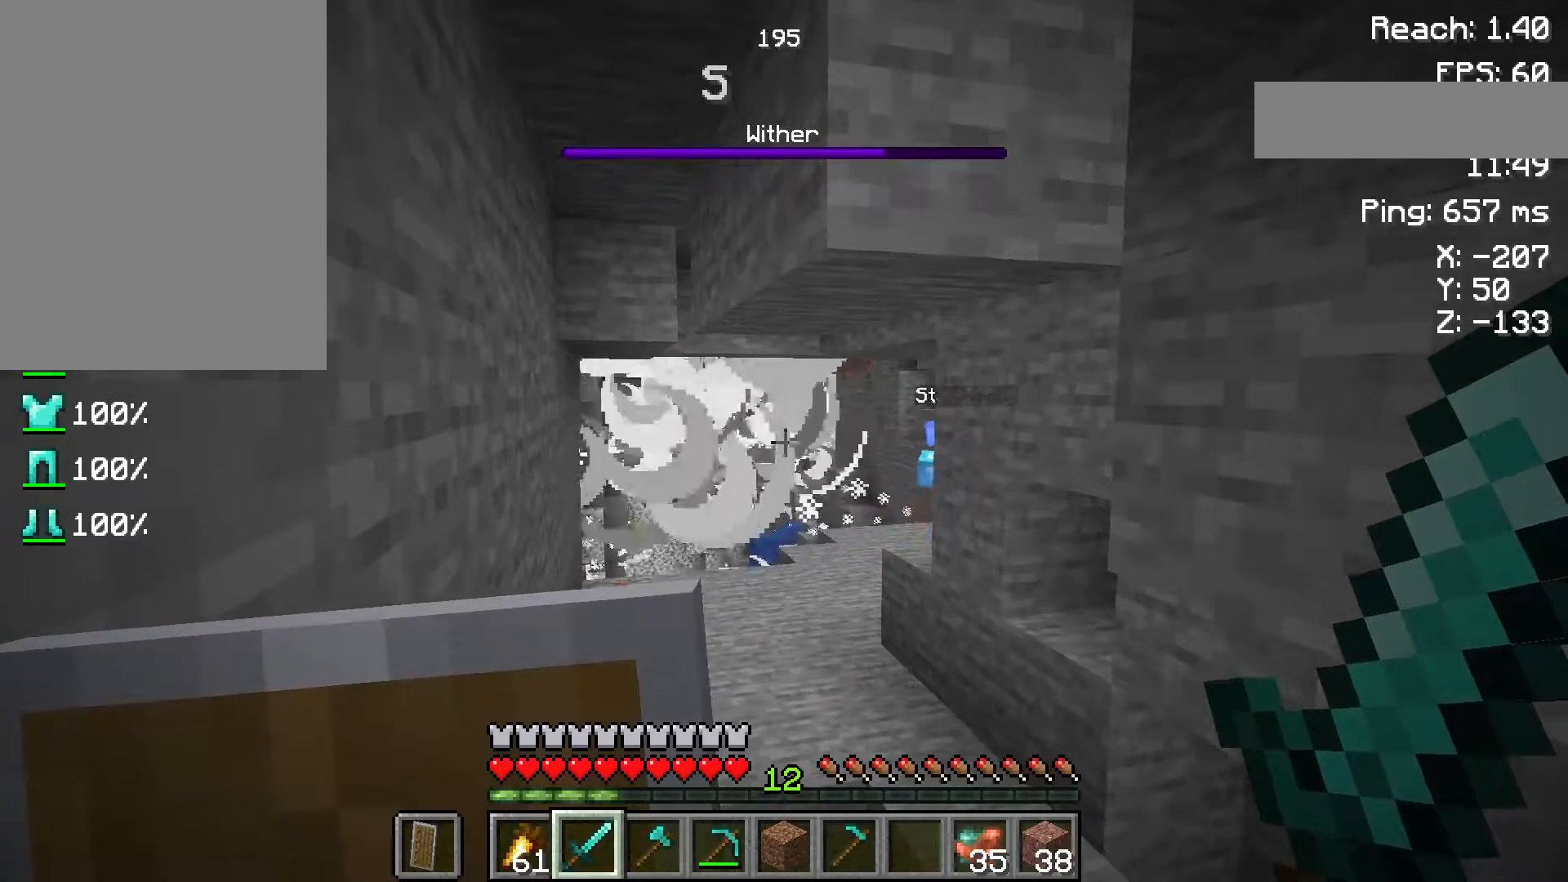
{"keys": [], "mouse": [], "events": []}